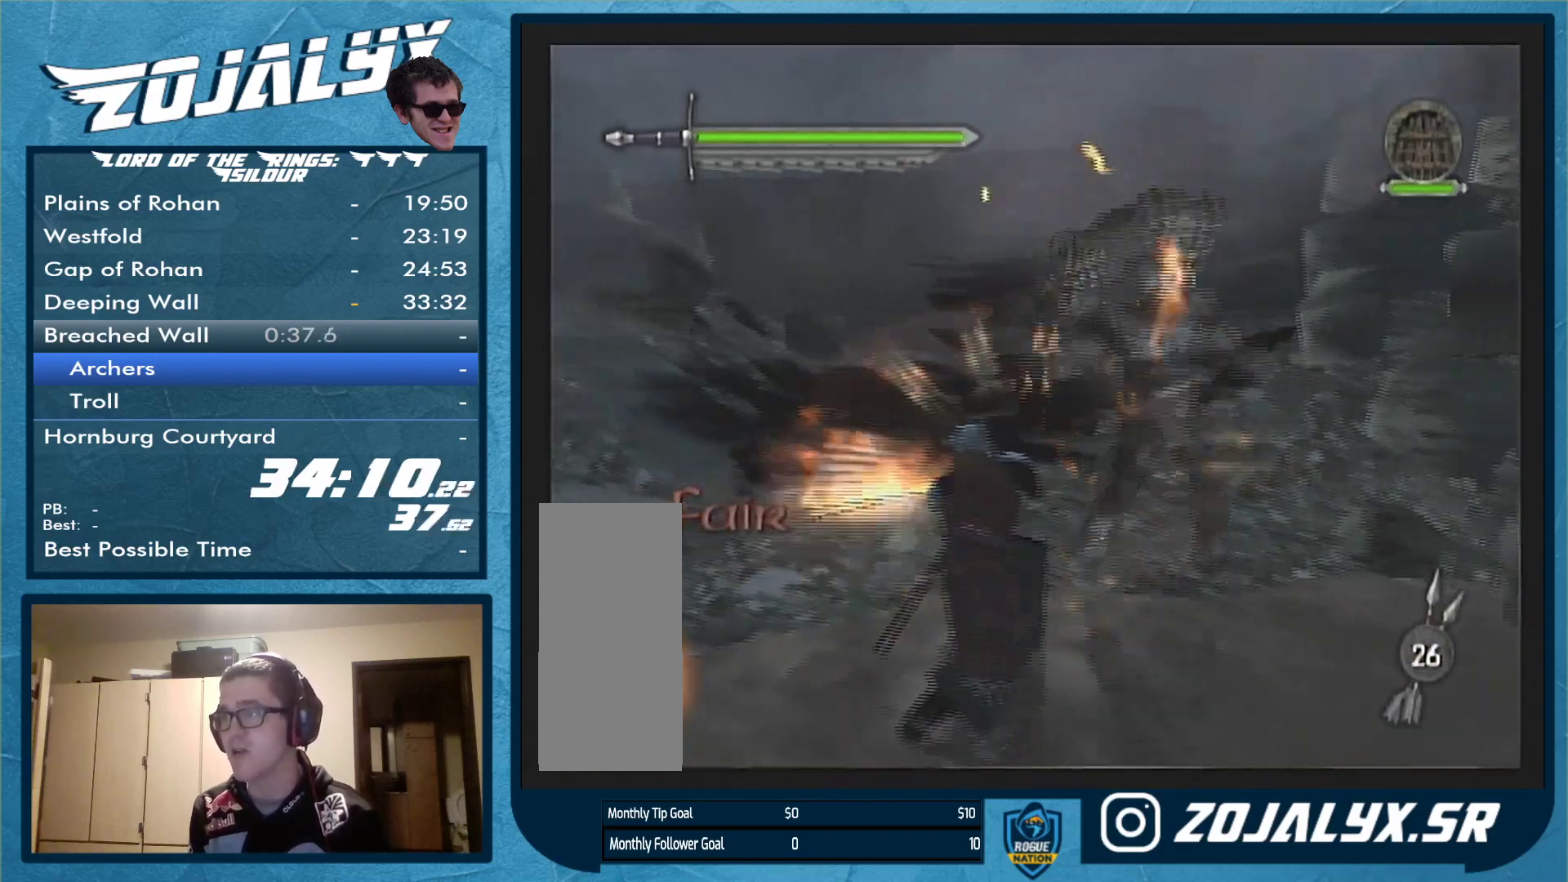
Gameplay with a controller (Nintendo layout); each line is a JSON object with the inputs held at the frame after it. "events" lists button and stick changes between this image and that frame as [ms after this image, input, new state], when the widget could be followed in between. Not read: L3 R1 R2 R3.
{"buttons": [], "left_stick": "center", "right_stick": "center", "events": []}
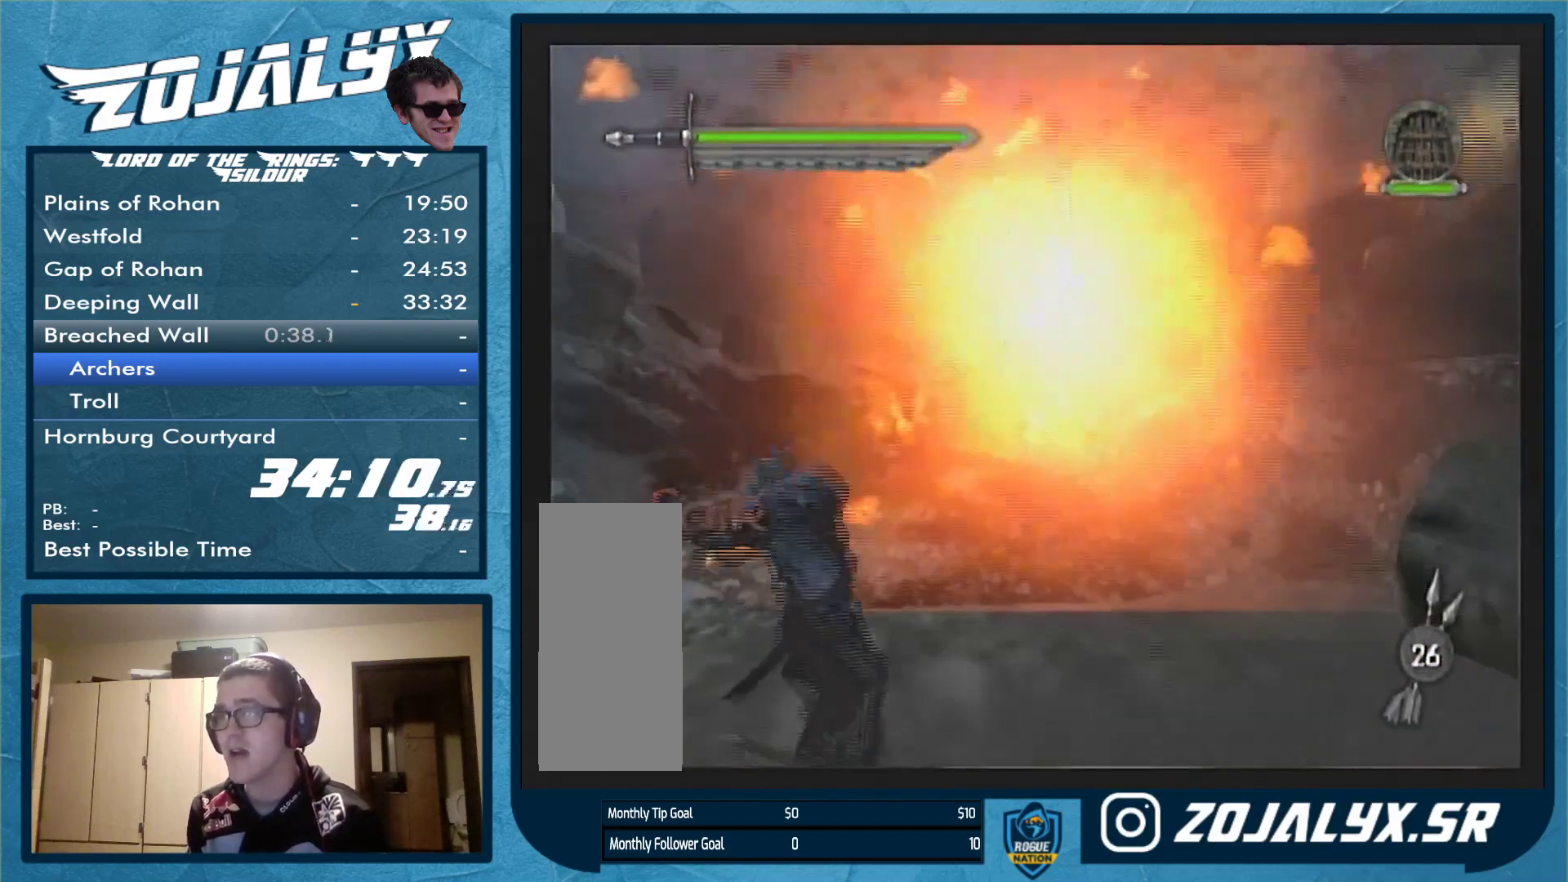
{"buttons": ["Y"], "left_stick": "center", "right_stick": "center", "events": [[100, "left_stick", "up"], [200, "Y", "down"], [267, "left_stick", "center"]]}
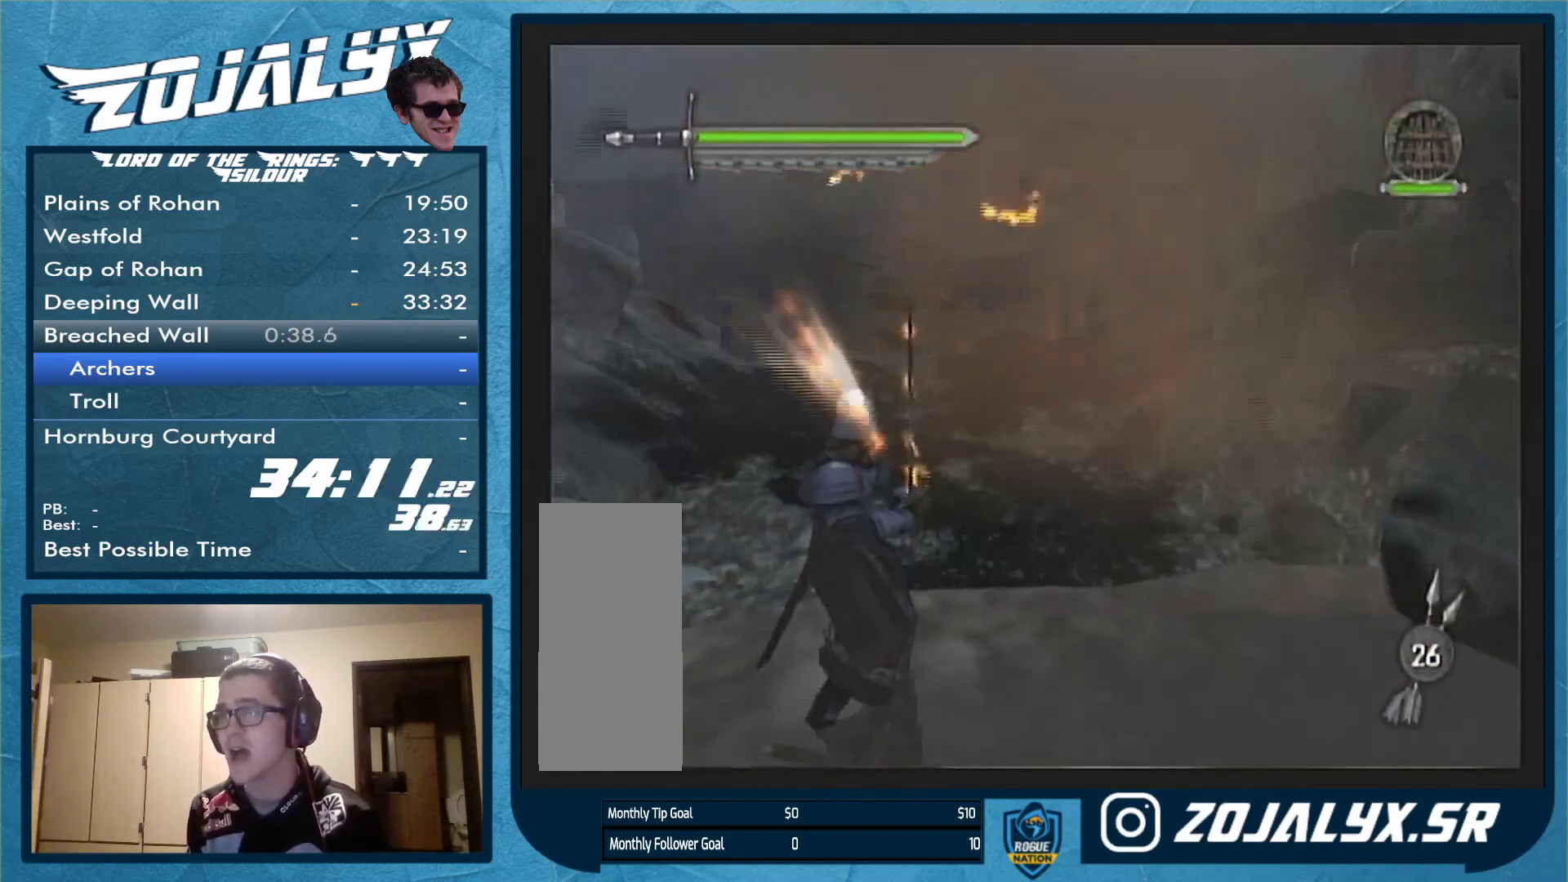
{"buttons": ["Y"], "left_stick": "center", "right_stick": "center", "events": [[67, "left_stick", "up"], [200, "left_stick", "center"]]}
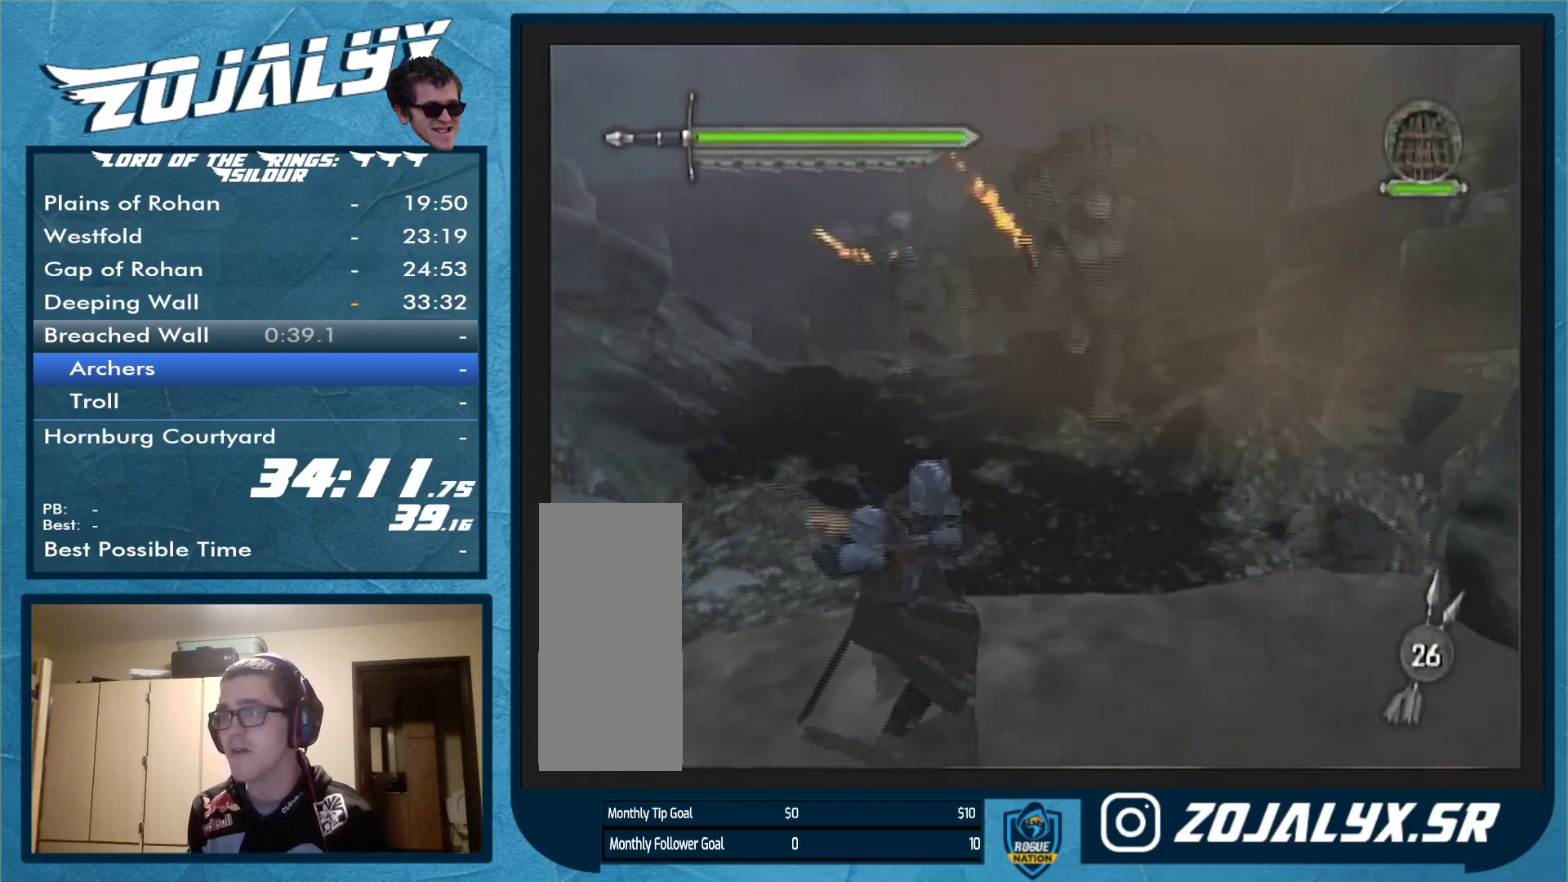
{"buttons": [], "left_stick": "center", "right_stick": "center", "events": [[467, "Y", "up"]]}
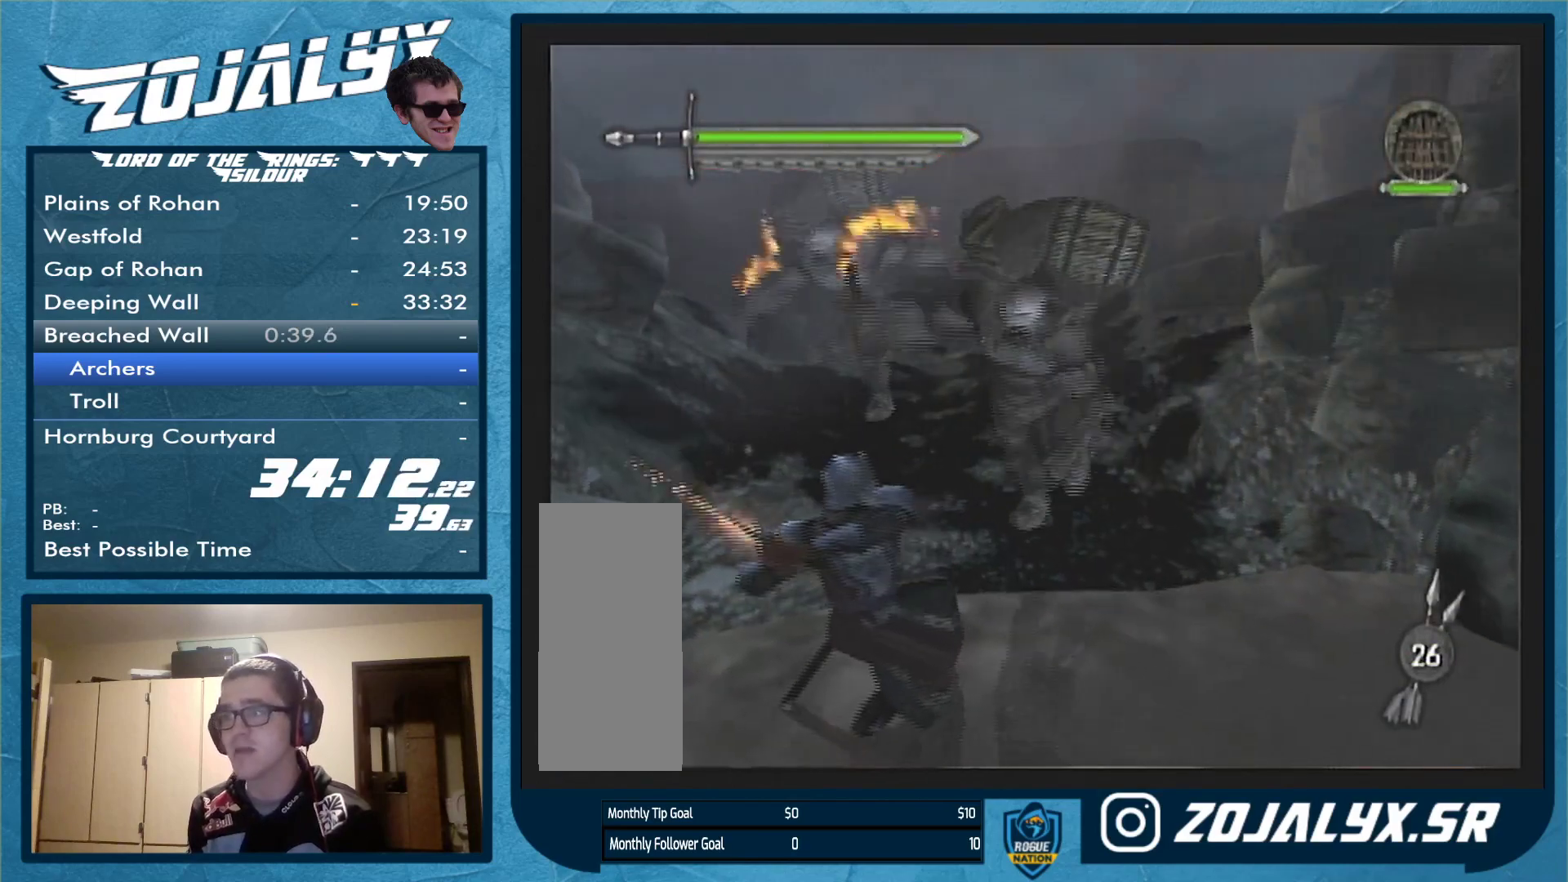
{"buttons": [], "left_stick": "center", "right_stick": "center", "events": [[167, "left_stick", "up"], [400, "left_stick", "center"]]}
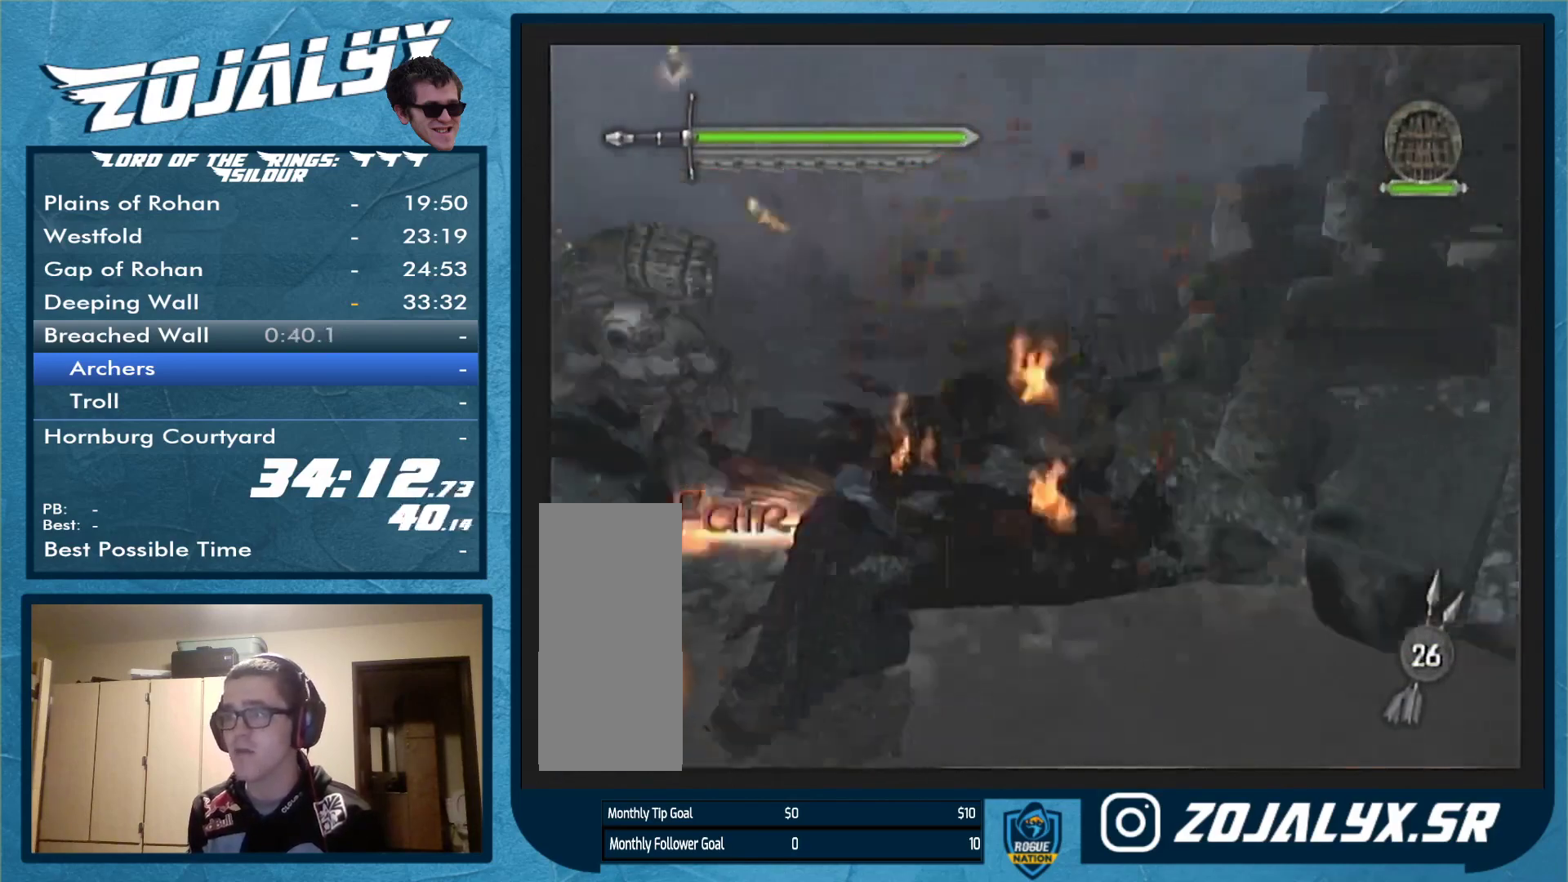
{"buttons": [], "left_stick": "center", "right_stick": "center", "events": []}
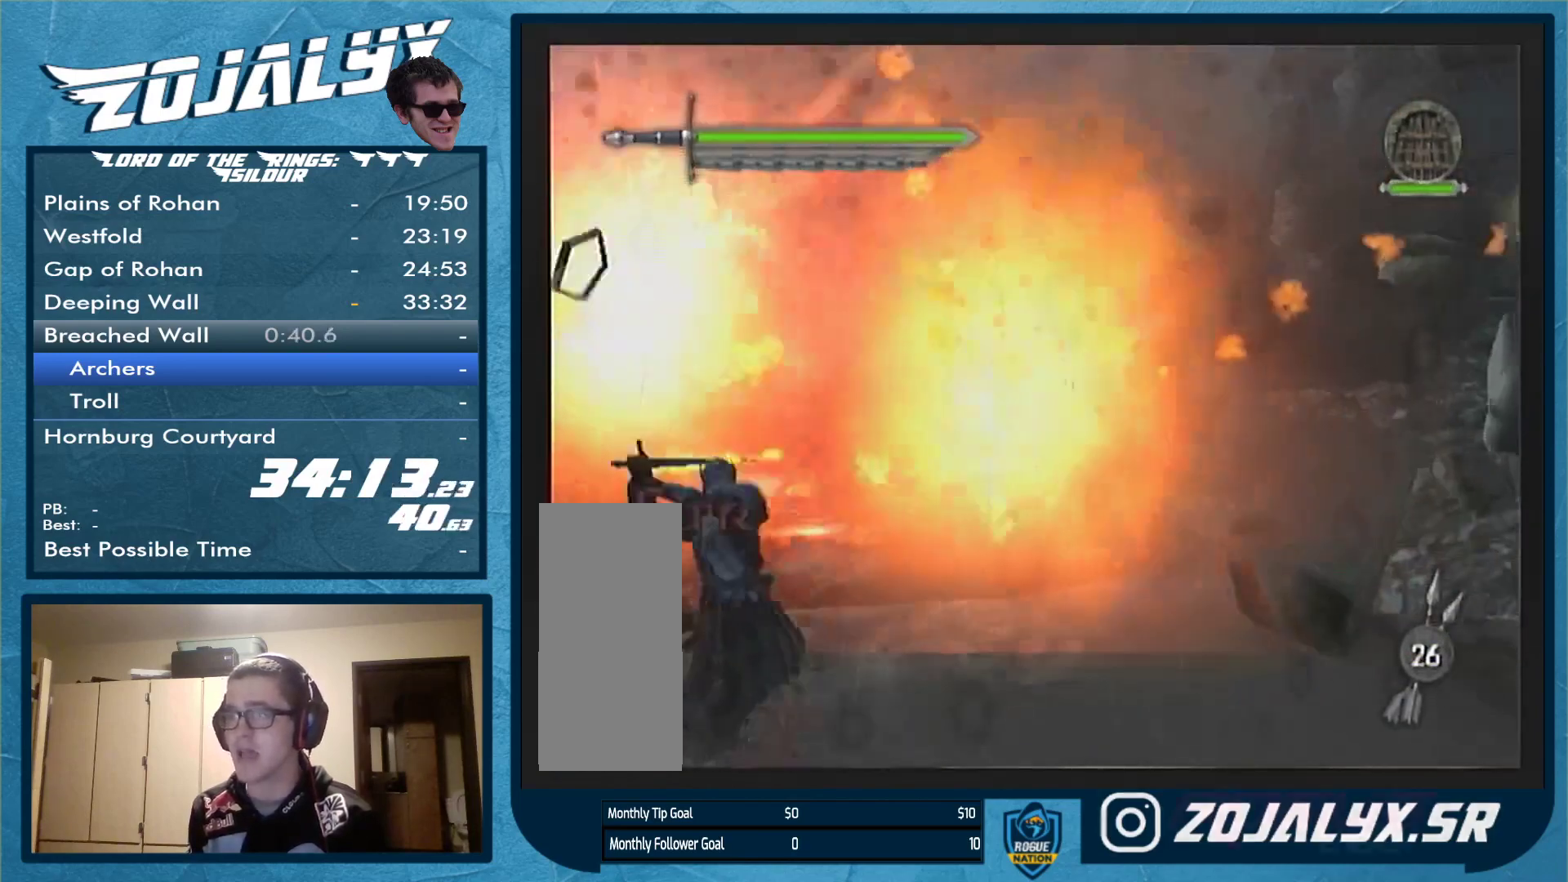
{"buttons": ["Y"], "left_stick": "up", "right_stick": "center", "events": [[67, "left_stick", "up"], [333, "left_stick", "center"], [367, "Y", "down"], [433, "left_stick", "up"]]}
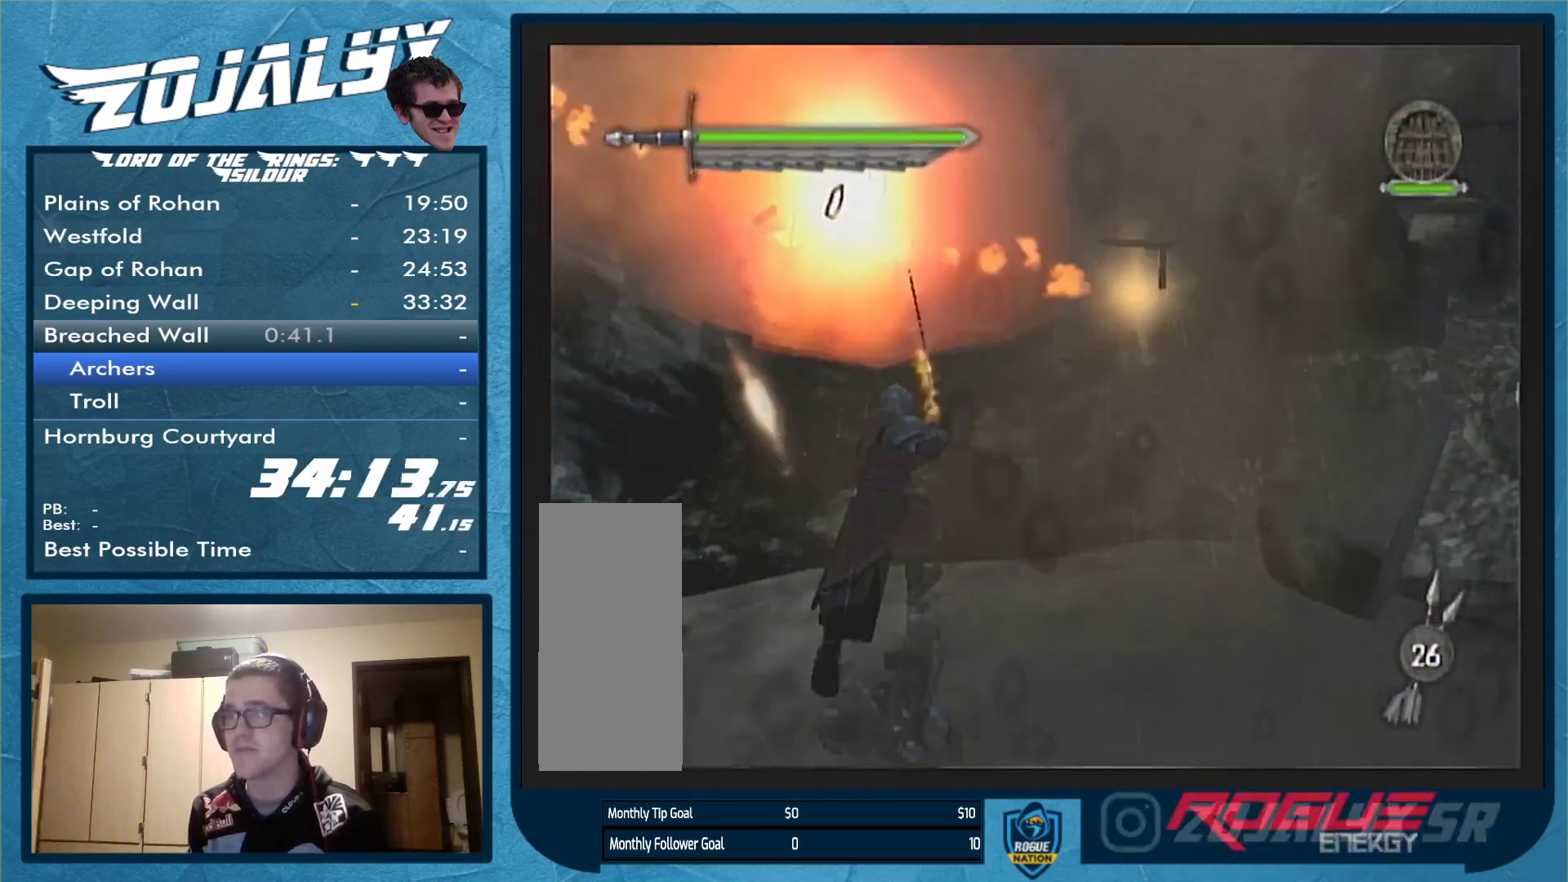
{"buttons": ["Y"], "left_stick": "center", "right_stick": "center", "events": [[67, "left_stick", "center"]]}
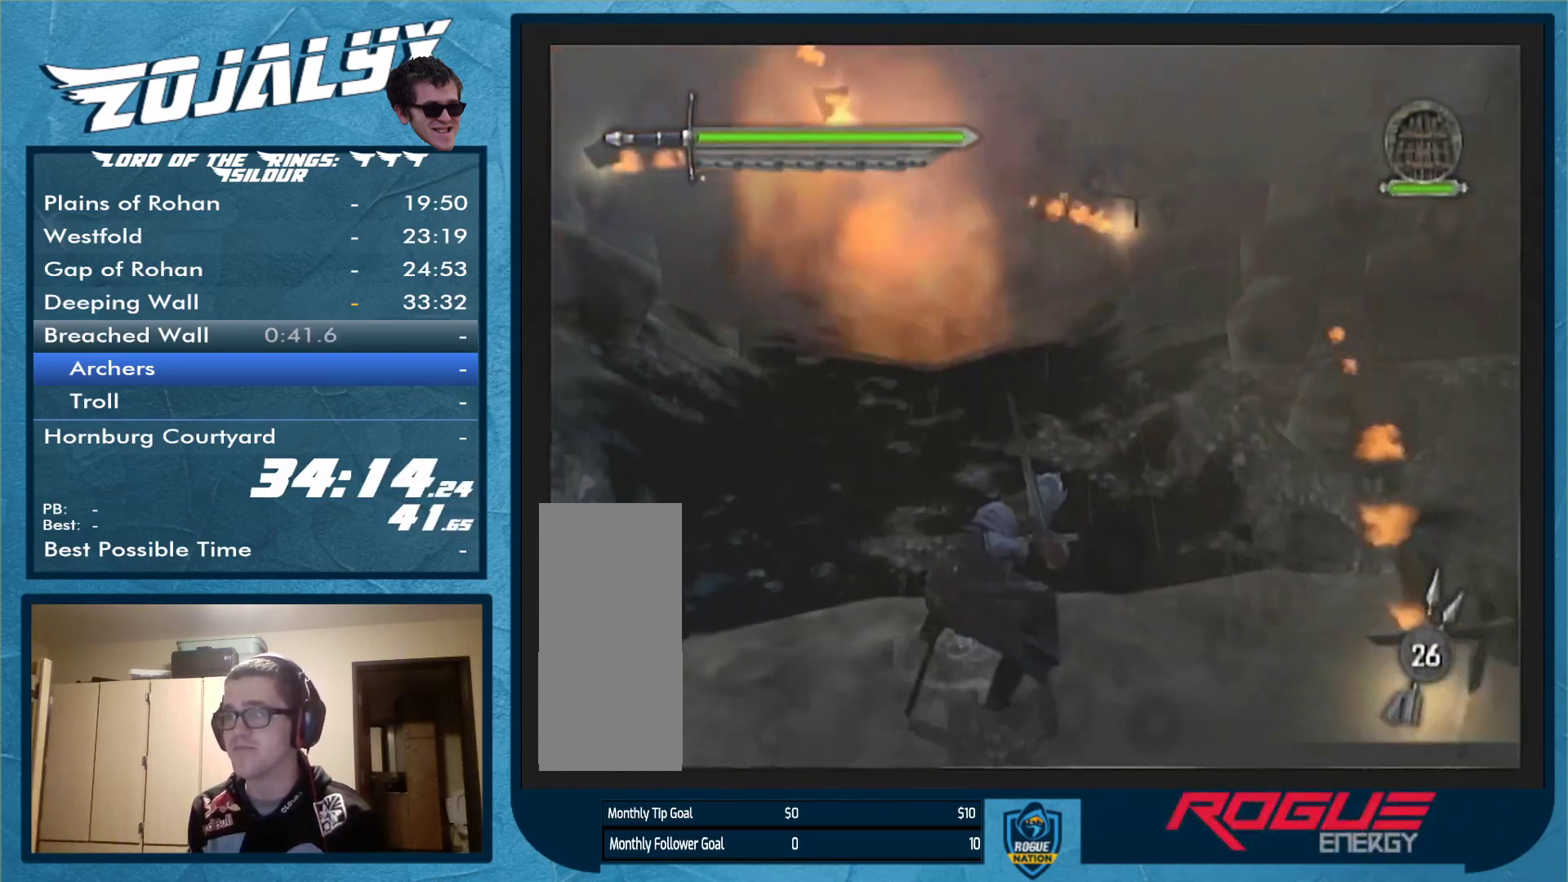
{"buttons": ["Y"], "left_stick": "center", "right_stick": "center", "events": []}
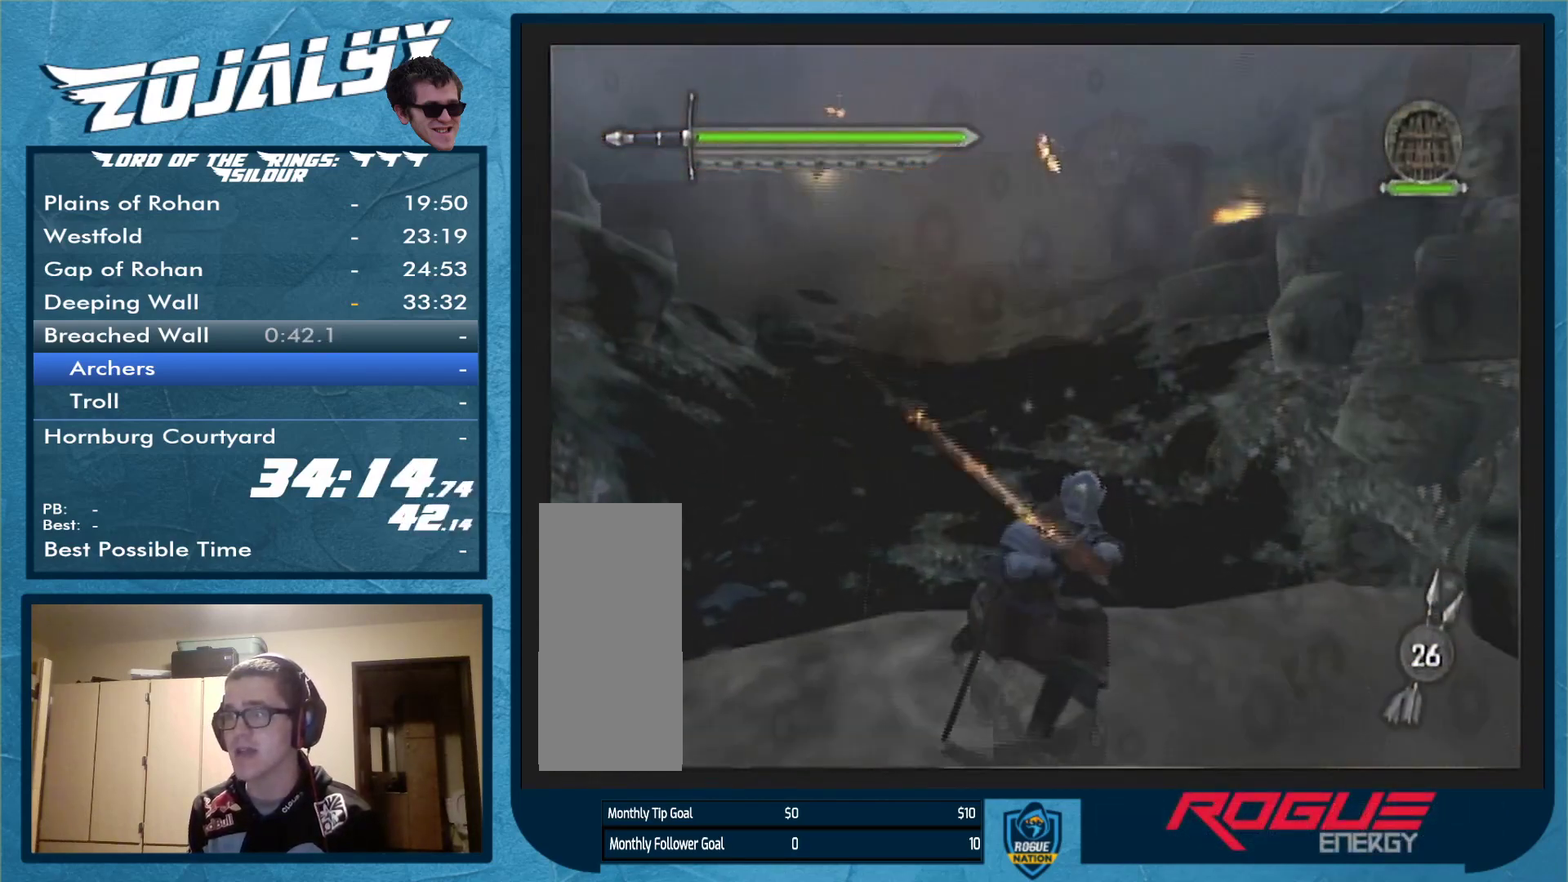
{"buttons": ["Y"], "left_stick": "center", "right_stick": "center", "events": []}
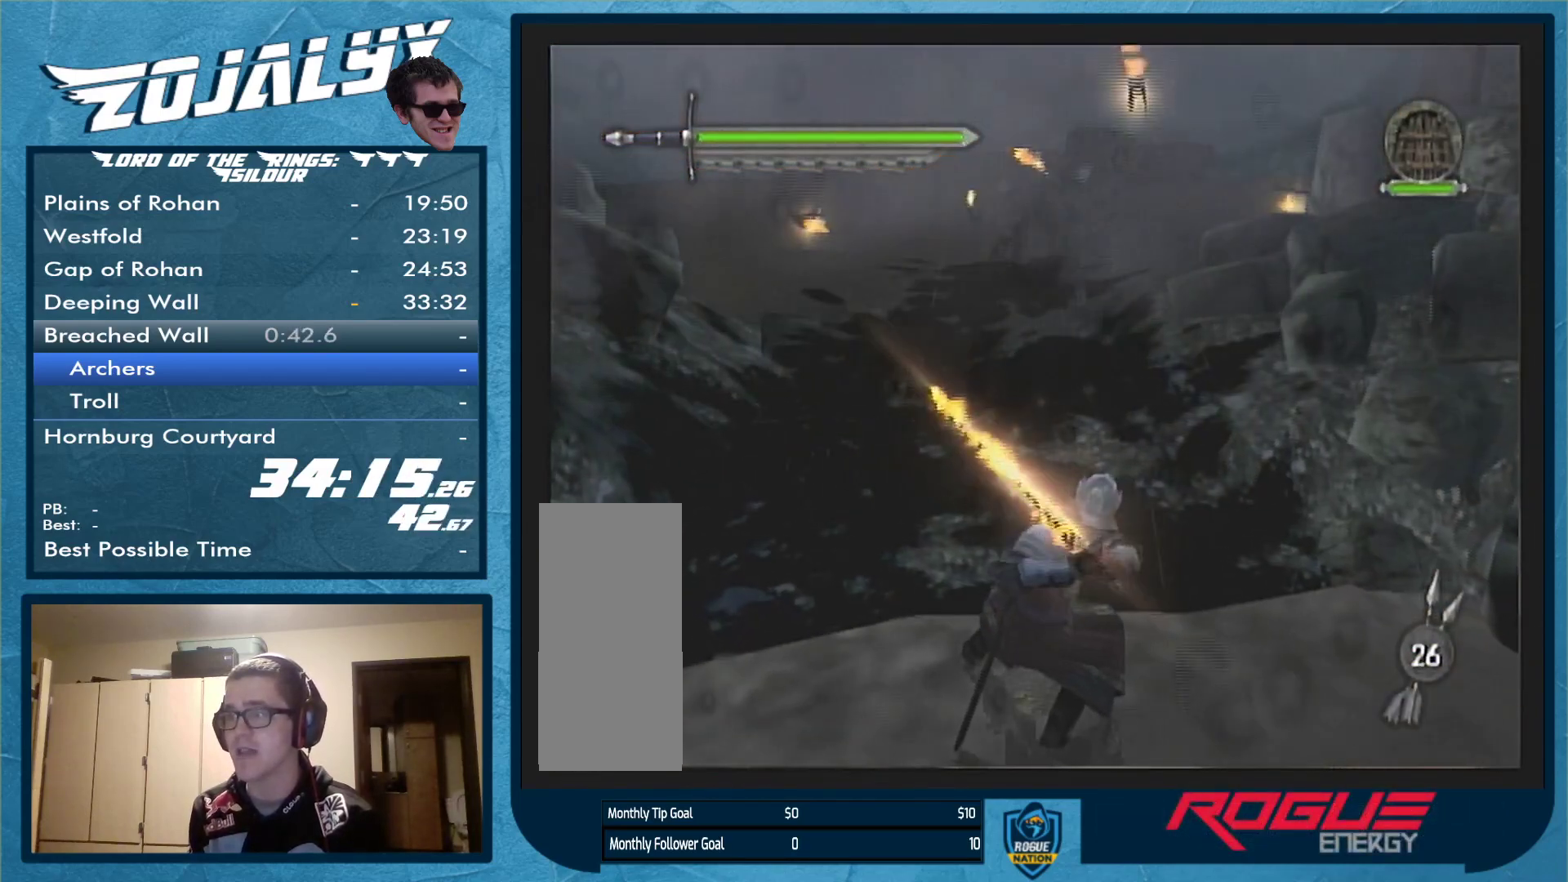
{"buttons": ["Y"], "left_stick": "center", "right_stick": "center", "events": []}
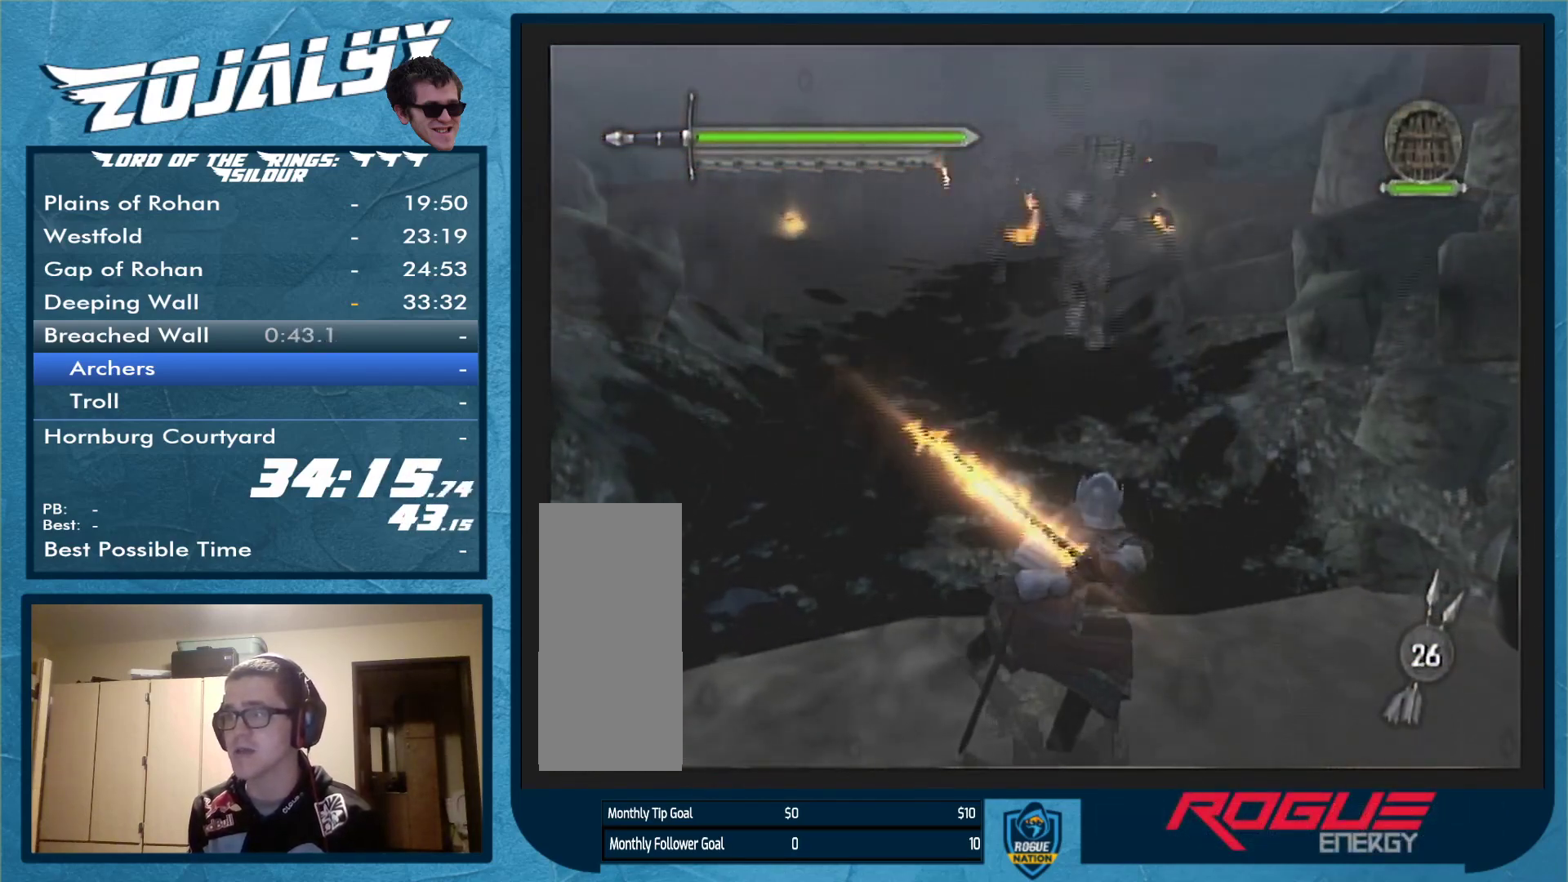
{"buttons": ["Y"], "left_stick": "up-left", "right_stick": "center", "events": [[367, "left_stick", "up-left"]]}
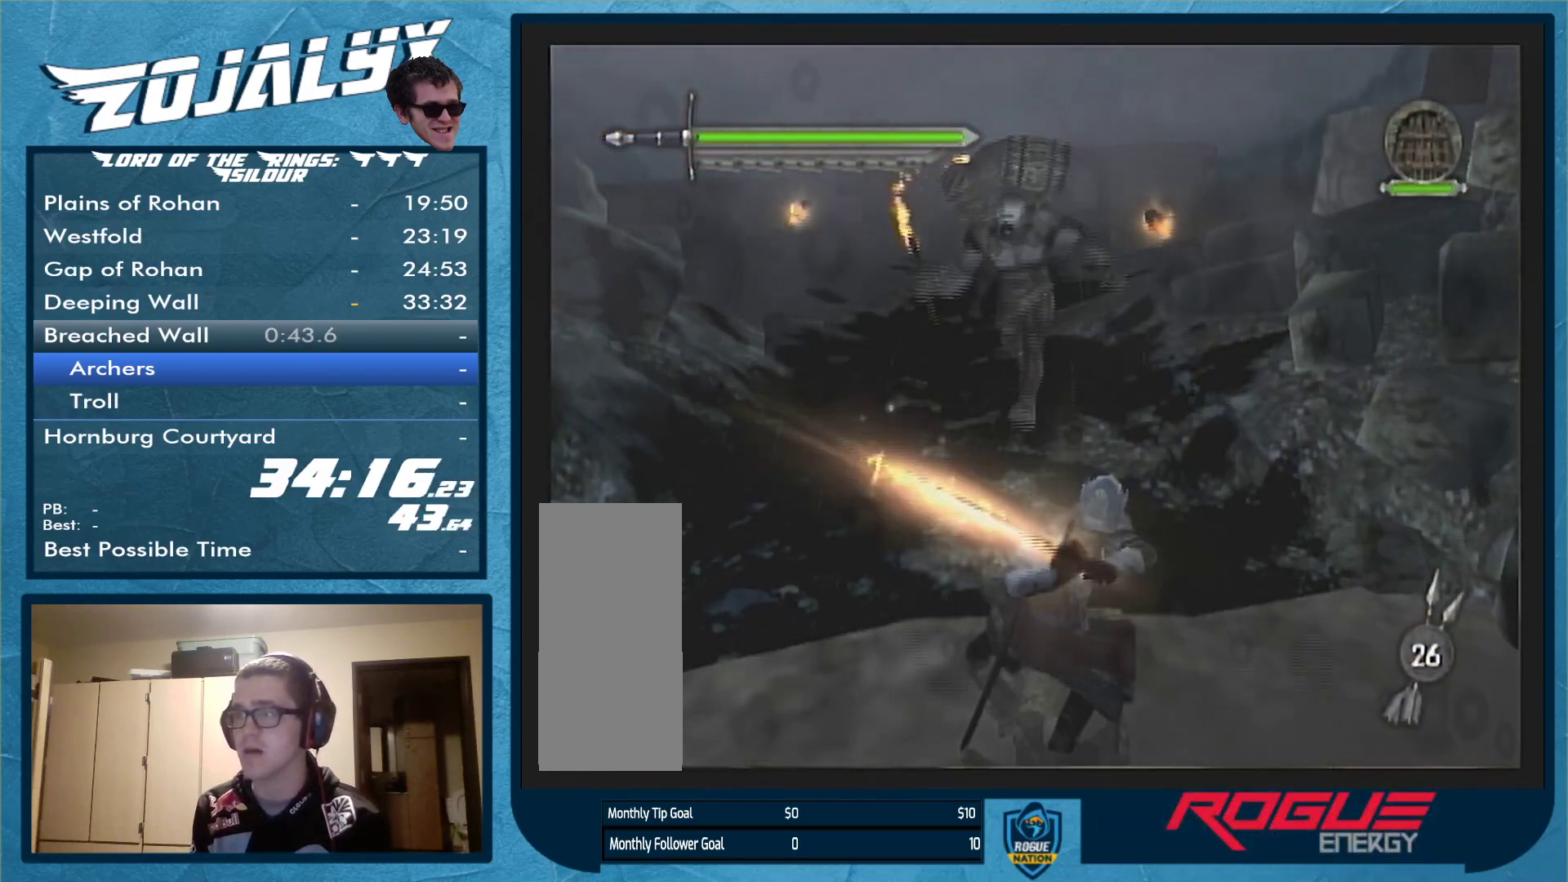
{"buttons": [], "left_stick": "up-left", "right_stick": "center", "events": [[133, "Y", "up"]]}
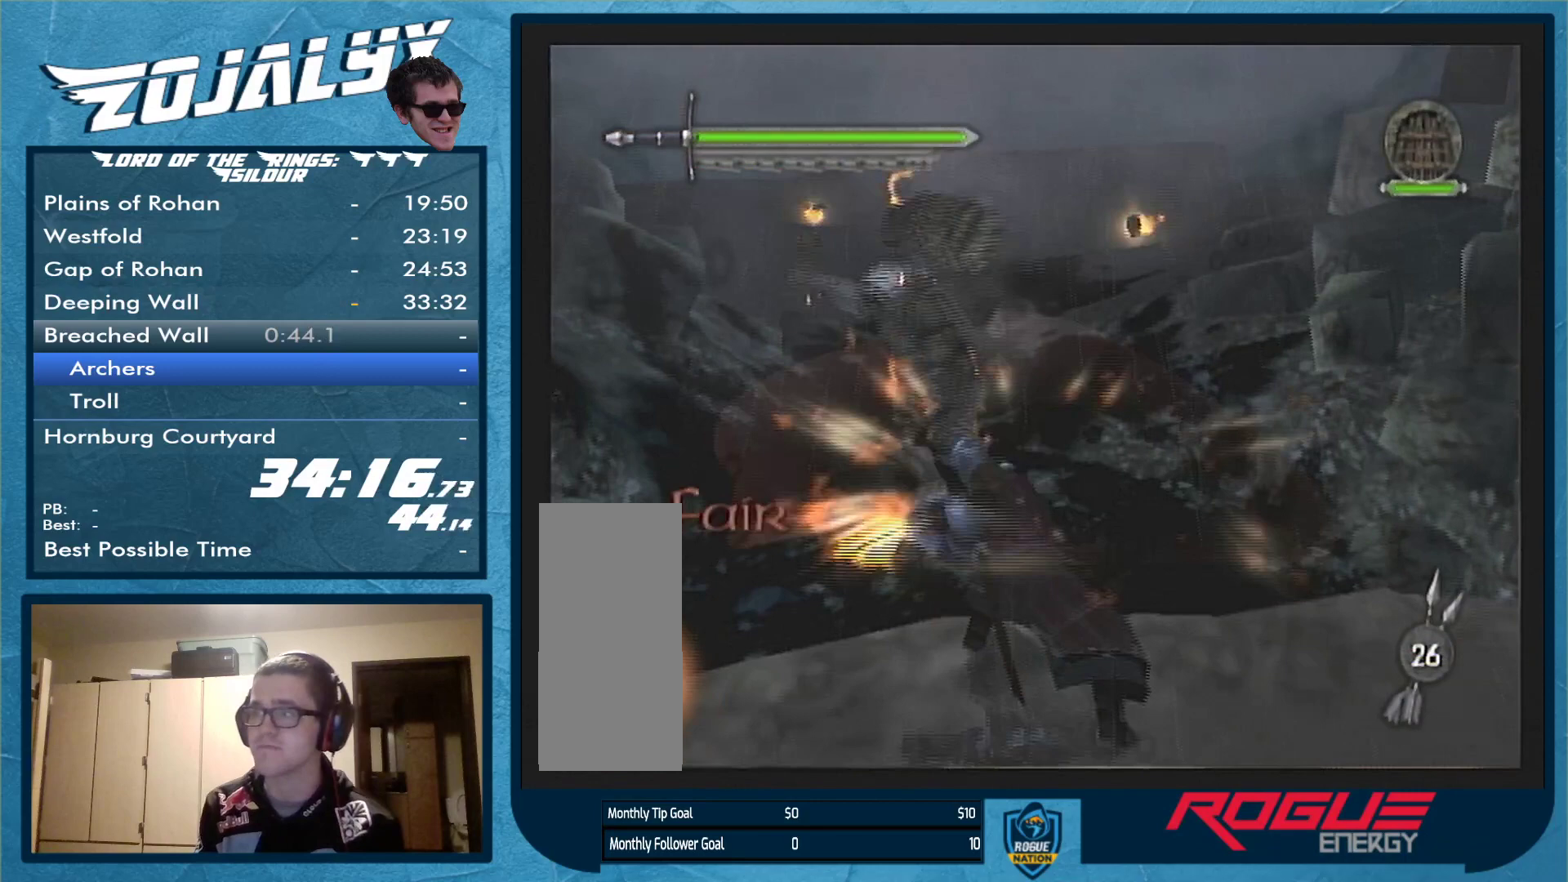
{"buttons": [], "left_stick": "center", "right_stick": "center", "events": [[33, "left_stick", "center"]]}
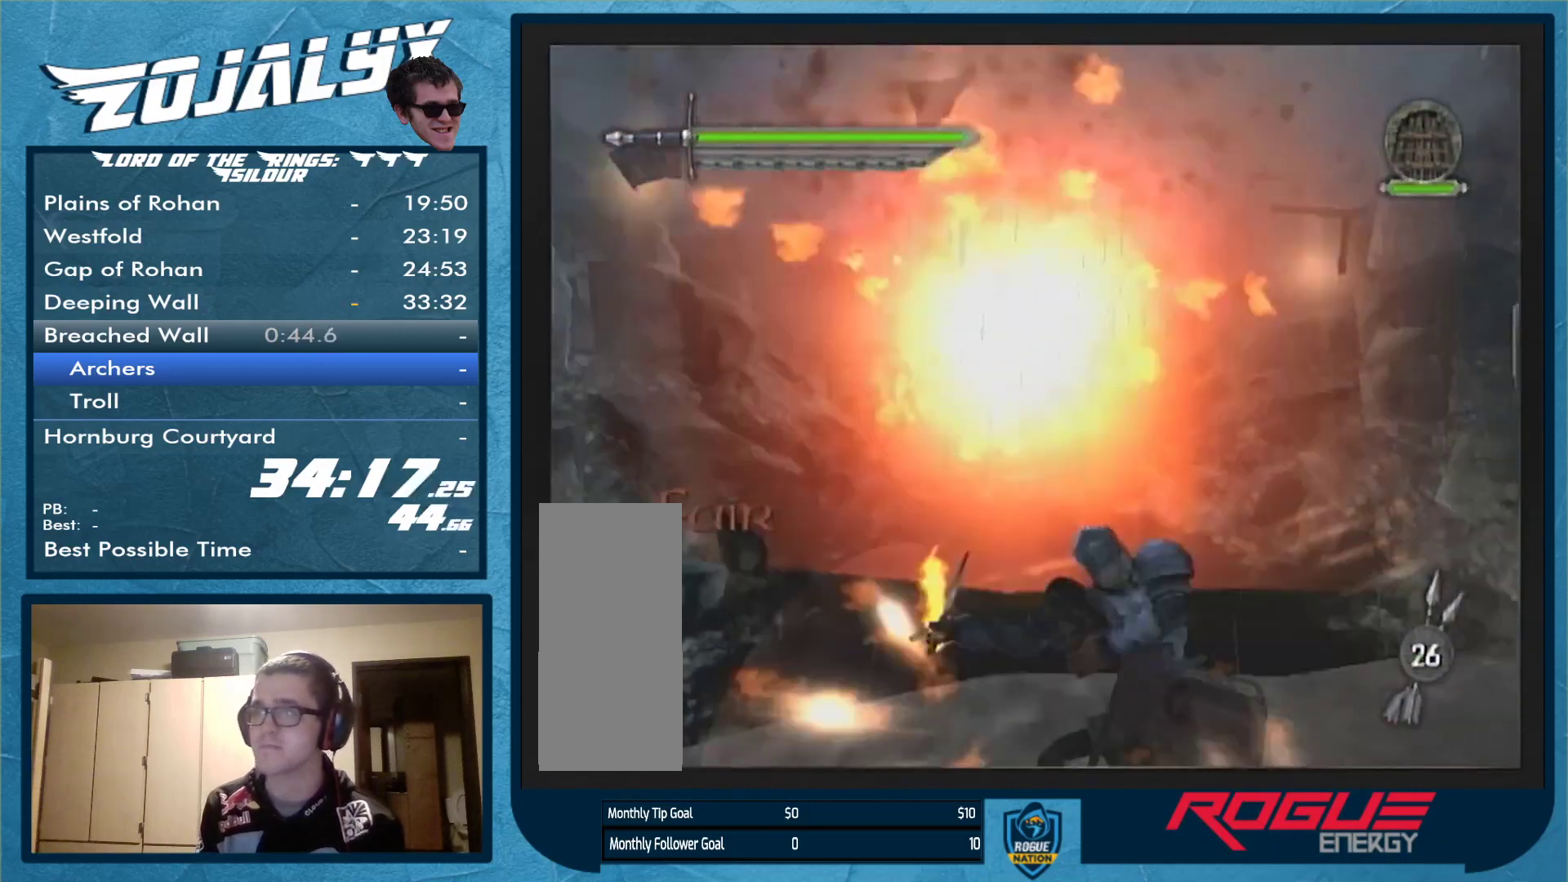
{"buttons": [], "left_stick": "up", "right_stick": "center", "events": [[433, "left_stick", "up"]]}
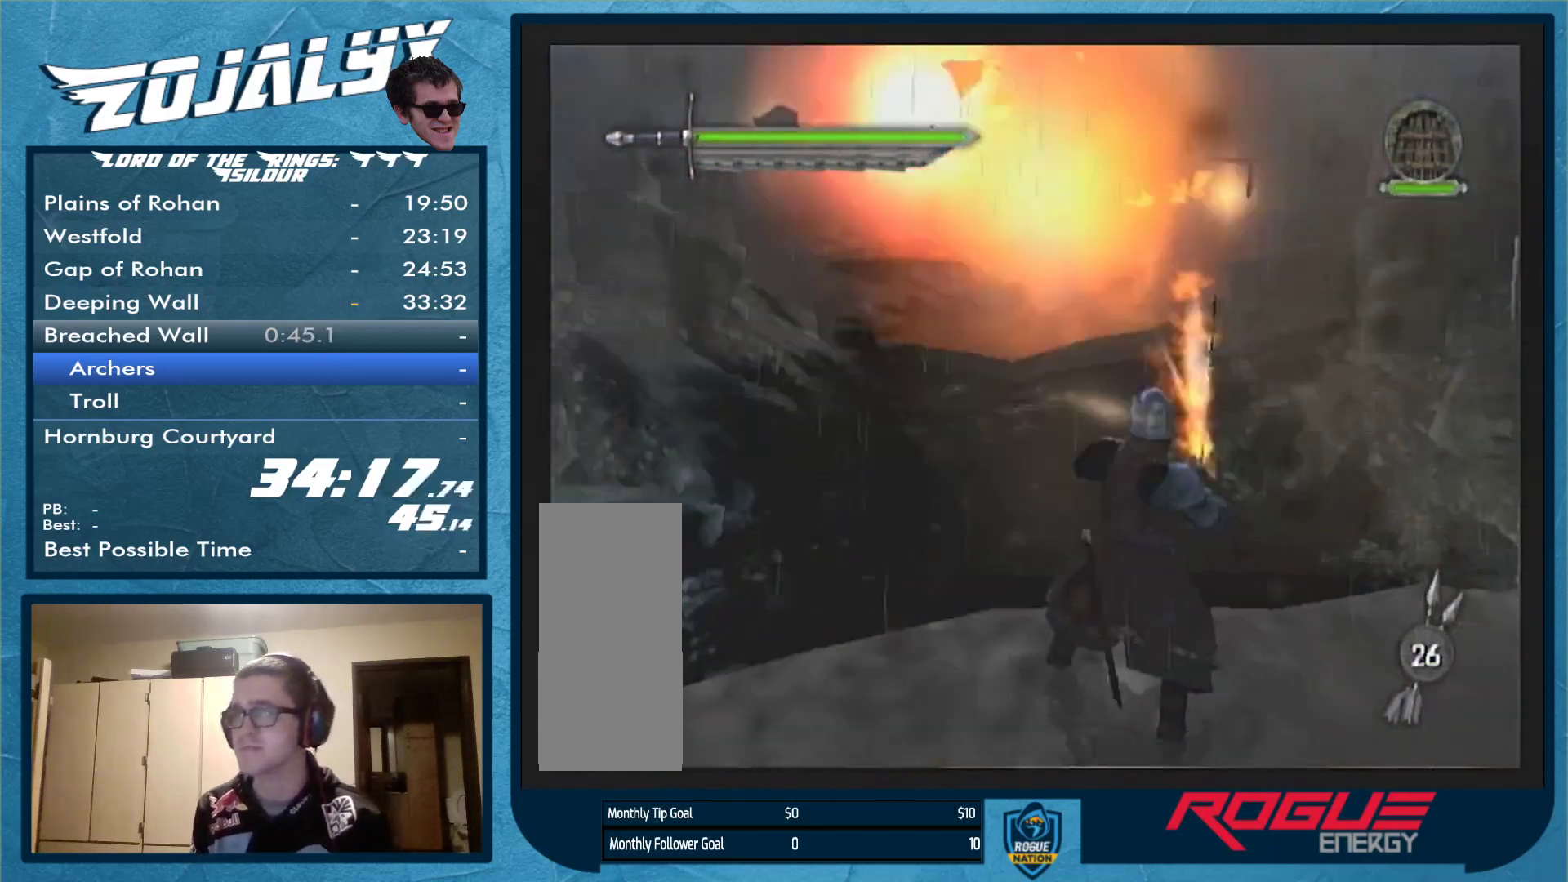
{"buttons": ["Y"], "left_stick": "center", "right_stick": "center", "events": [[100, "left_stick", "center"], [133, "Y", "down"]]}
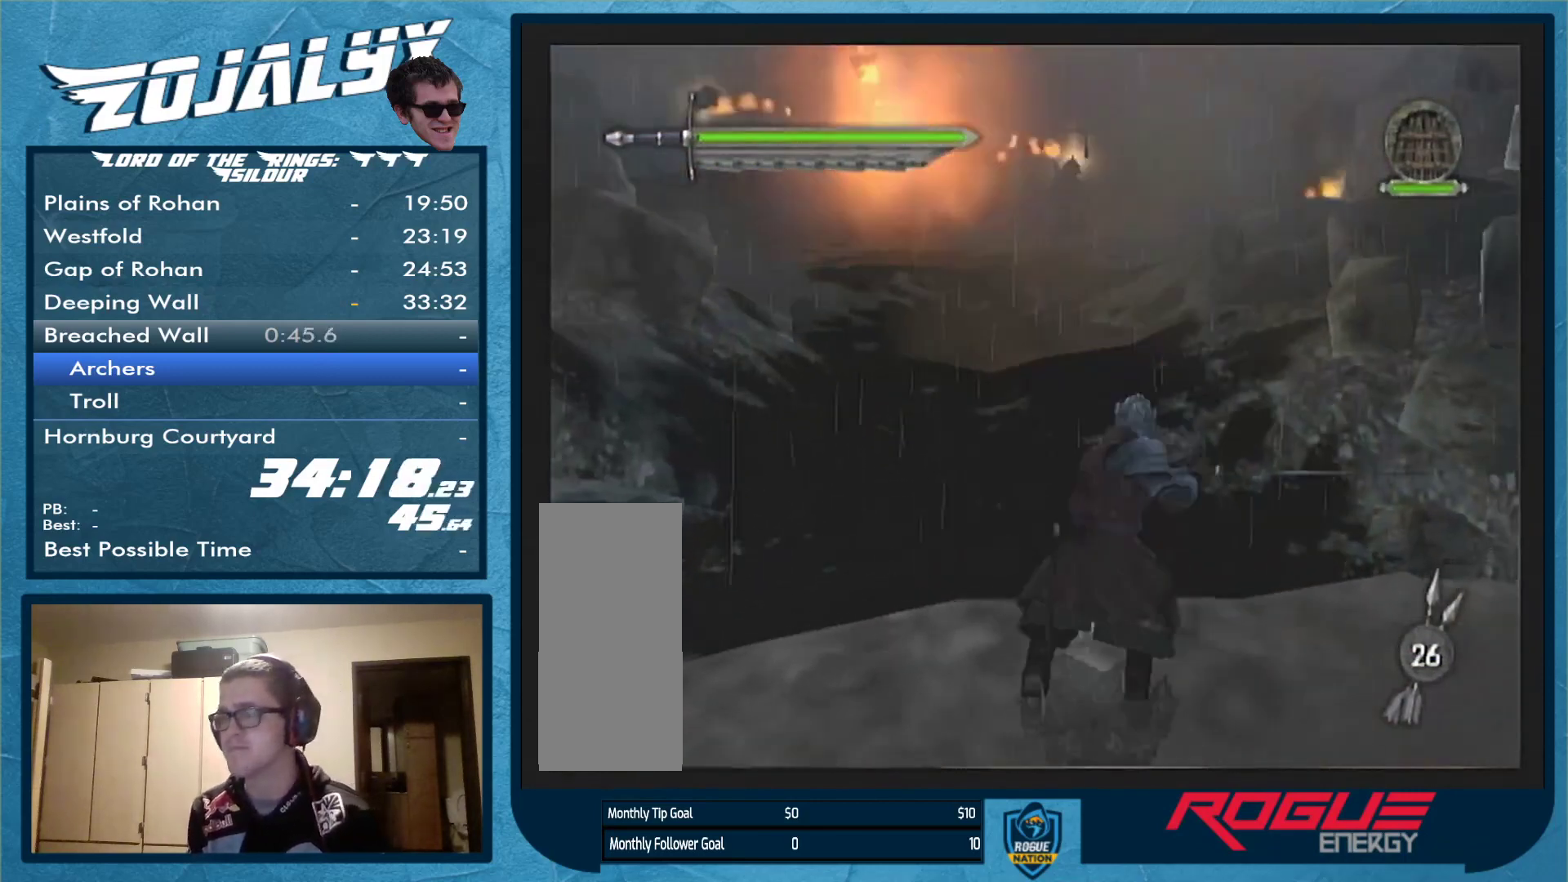
{"buttons": ["Y"], "left_stick": "center", "right_stick": "center", "events": []}
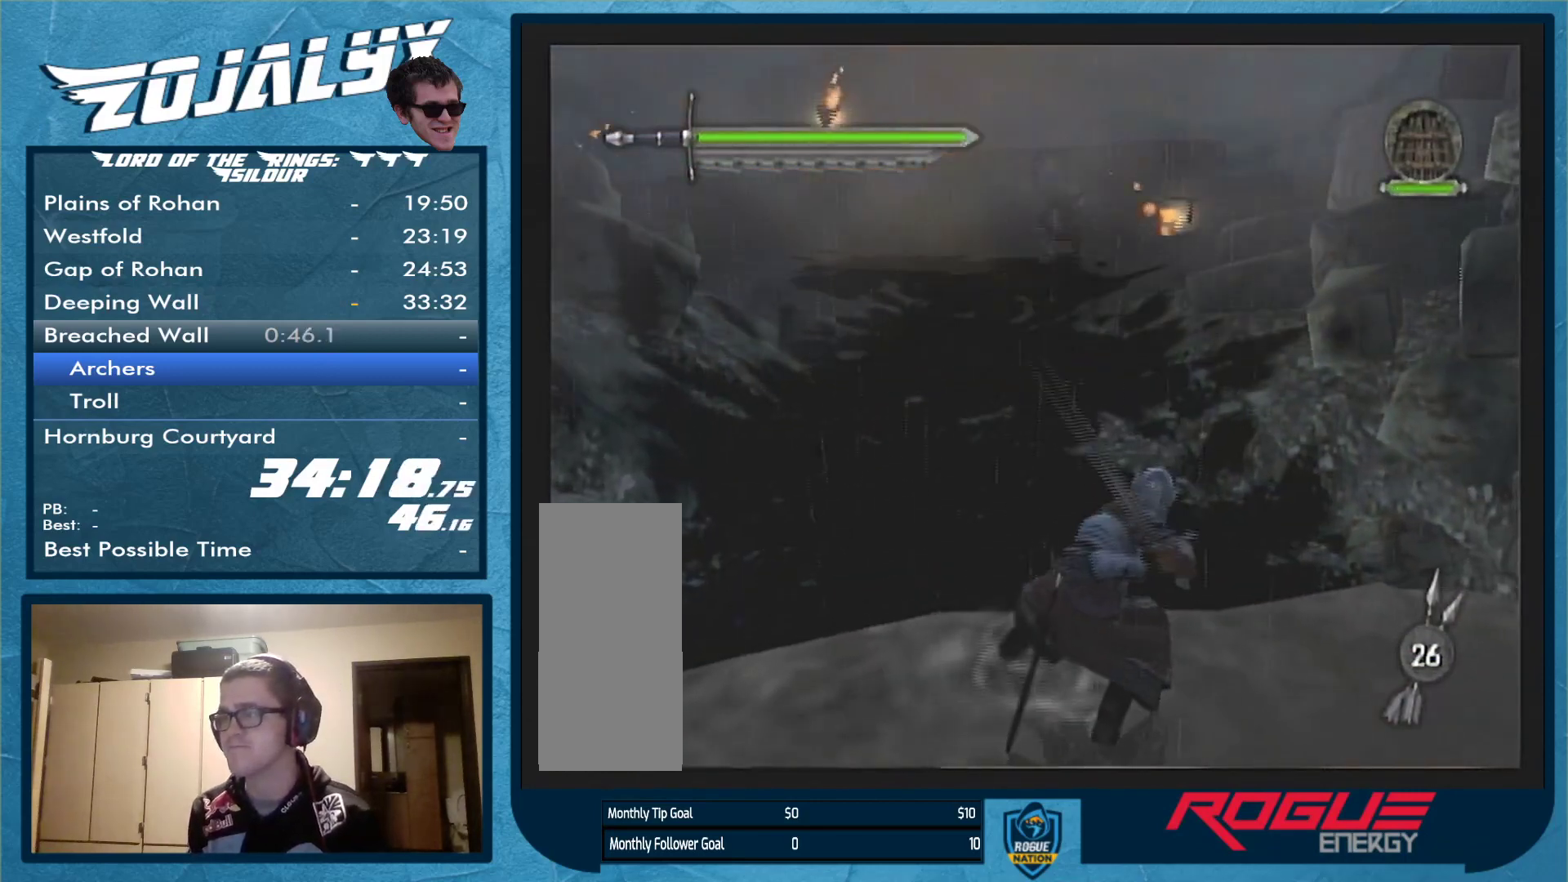
{"buttons": ["Y"], "left_stick": "center", "right_stick": "center", "events": []}
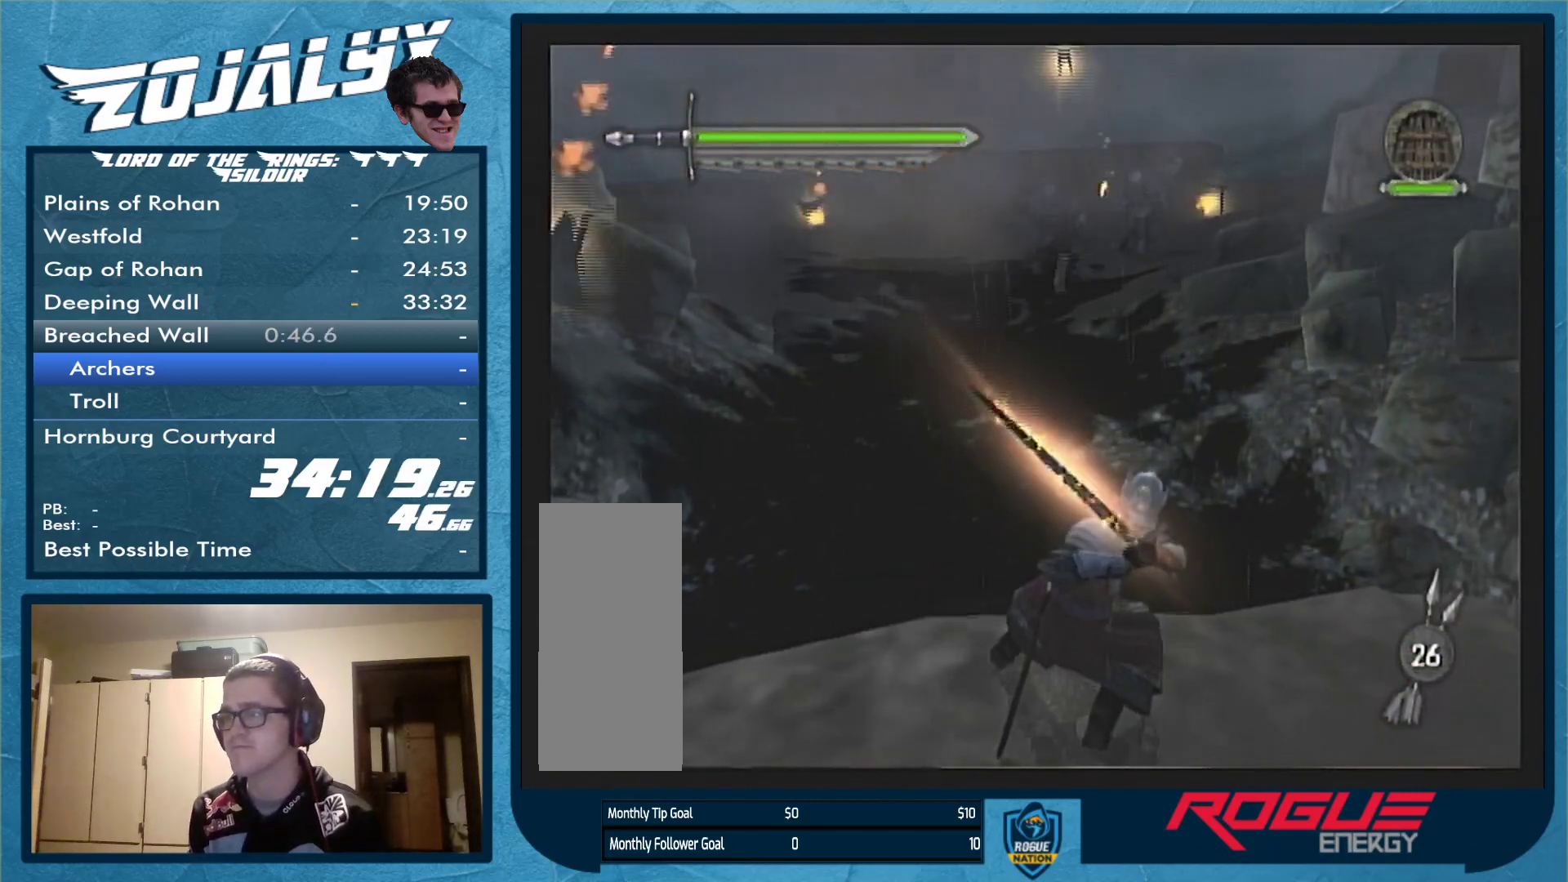
{"buttons": ["Y"], "left_stick": "center", "right_stick": "center", "events": []}
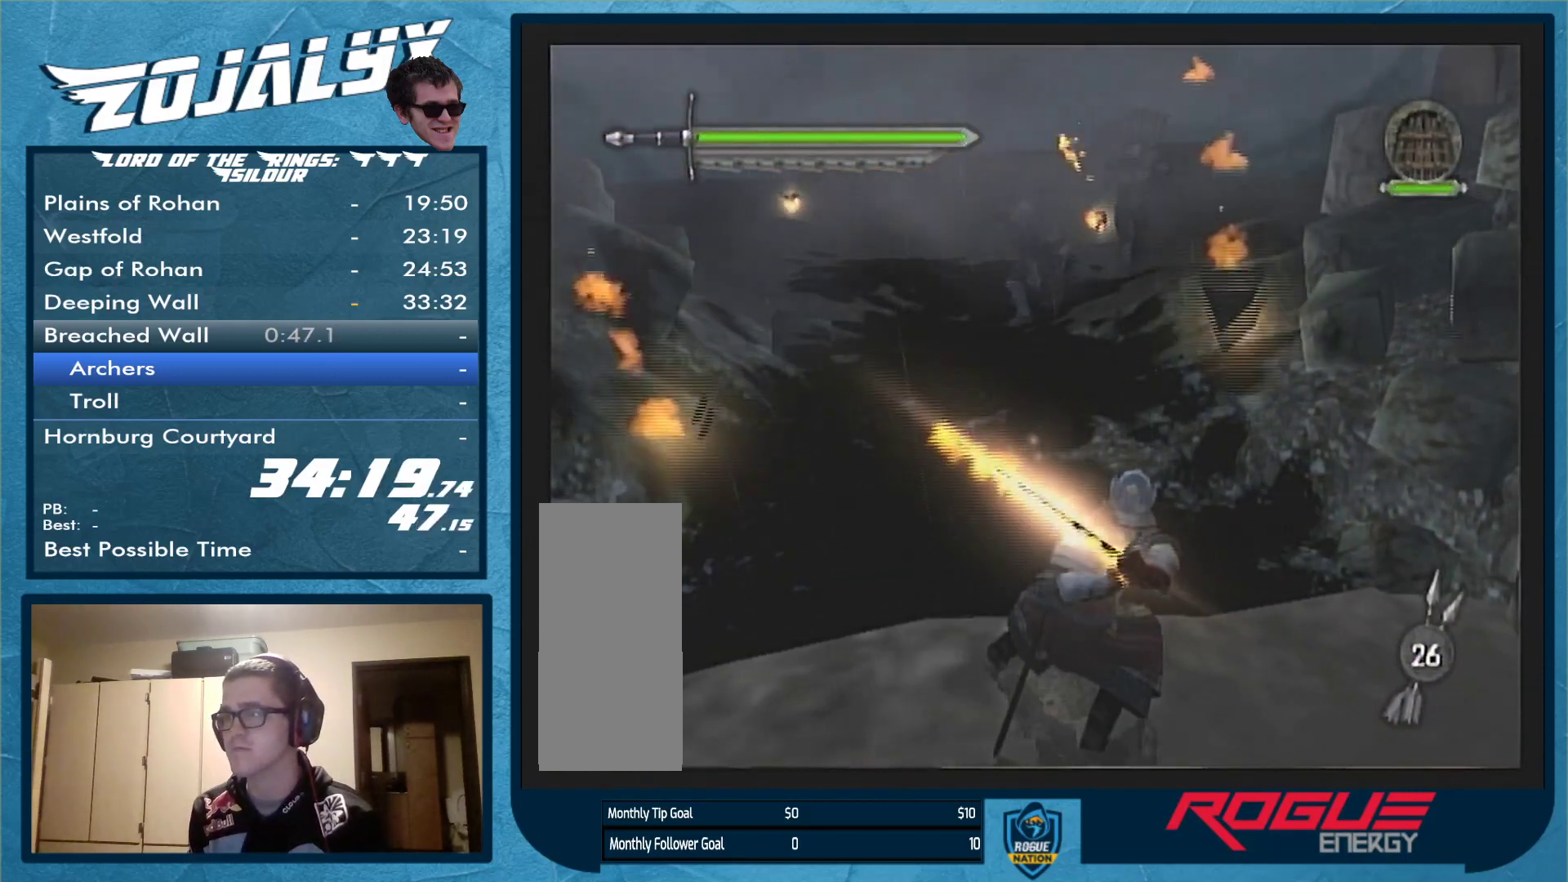
{"buttons": ["Y"], "left_stick": "center", "right_stick": "center", "events": []}
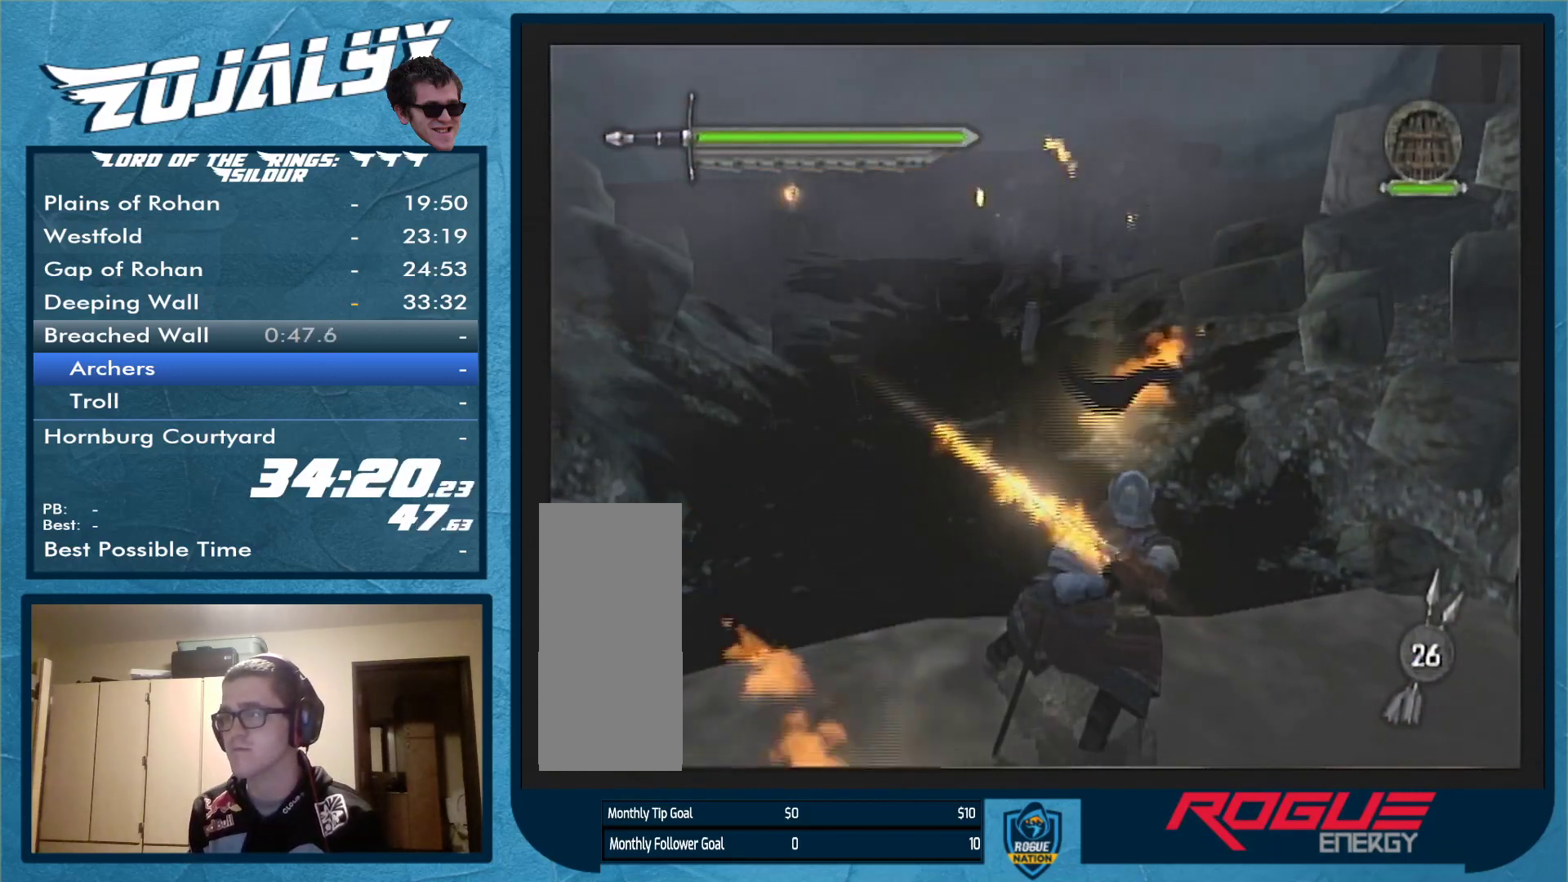
{"buttons": ["Y"], "left_stick": "center", "right_stick": "left", "events": [[433, "right_stick", "left"]]}
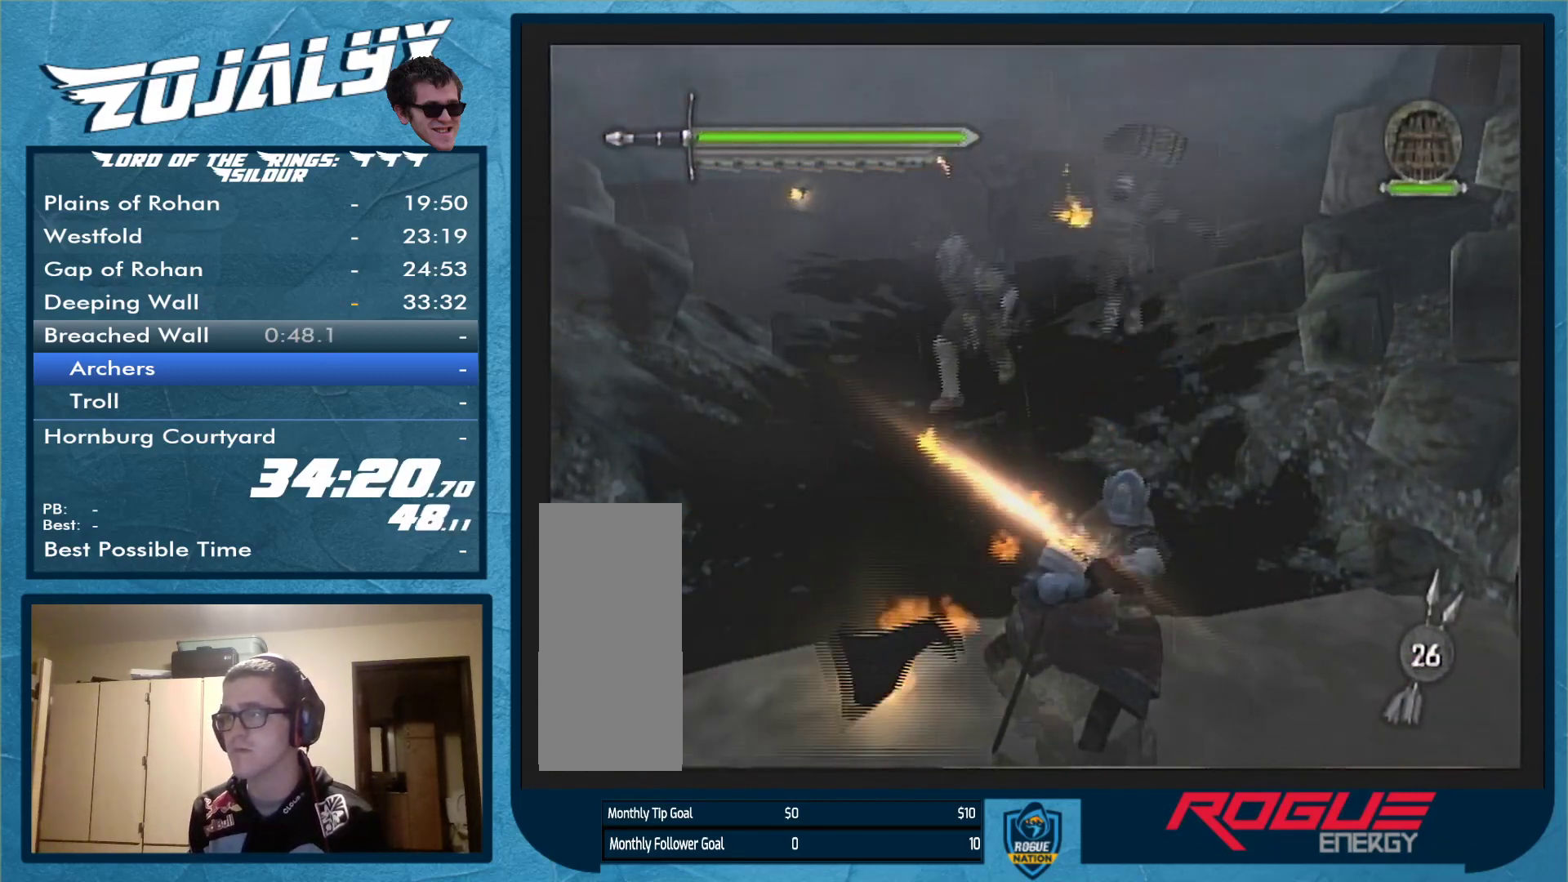
{"buttons": ["Y"], "left_stick": "center", "right_stick": "center", "events": [[33, "right_stick", "center"]]}
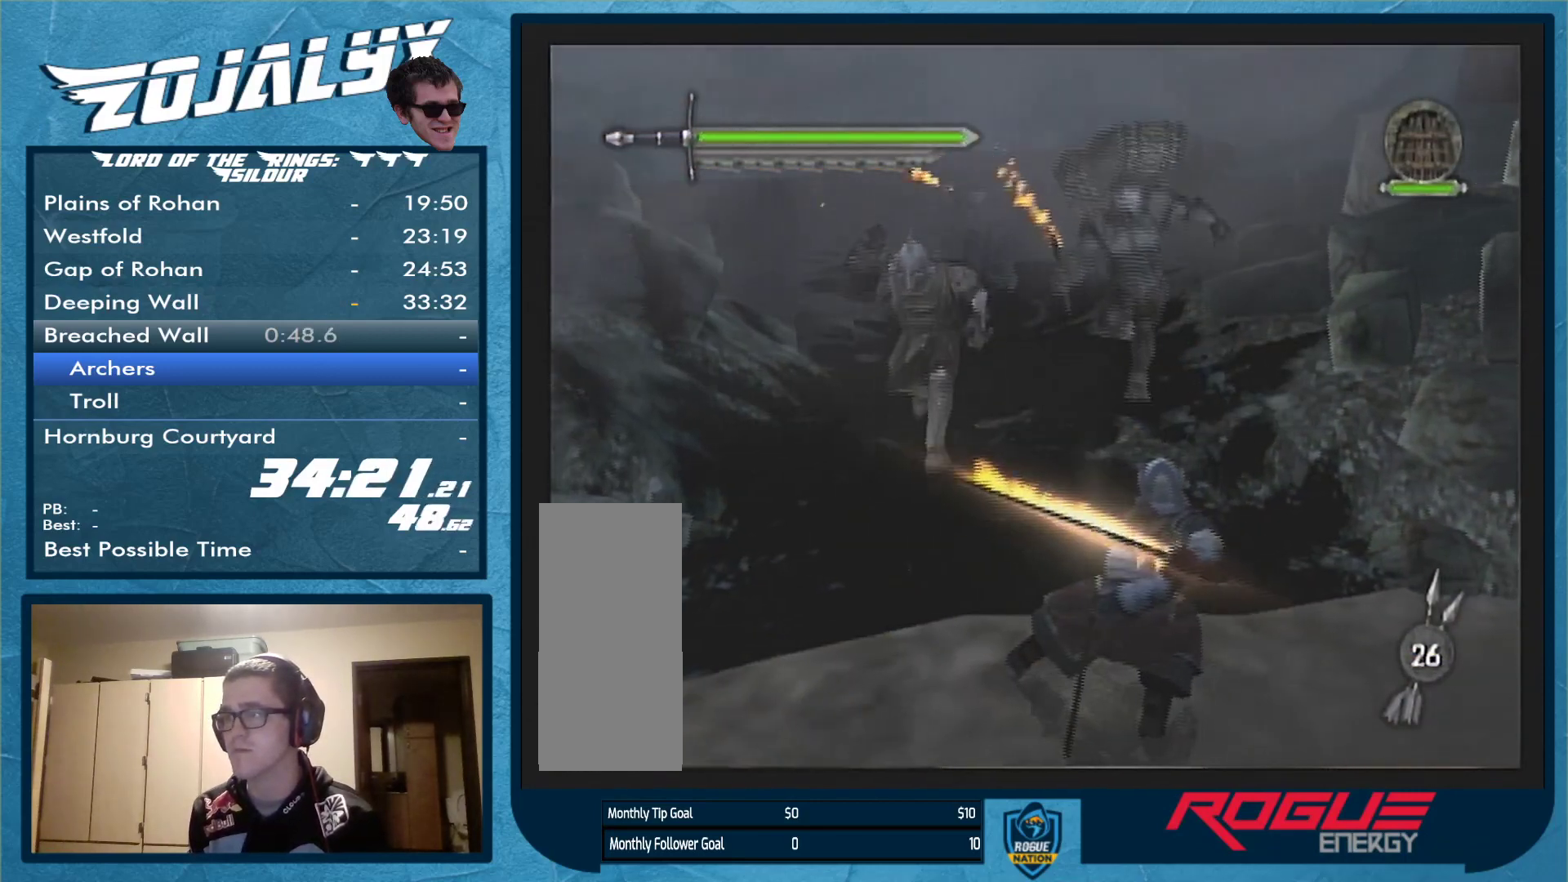
{"buttons": [], "left_stick": "up", "right_stick": "center", "events": [[133, "left_stick", "up-left"], [400, "left_stick", "up"], [433, "Y", "up"]]}
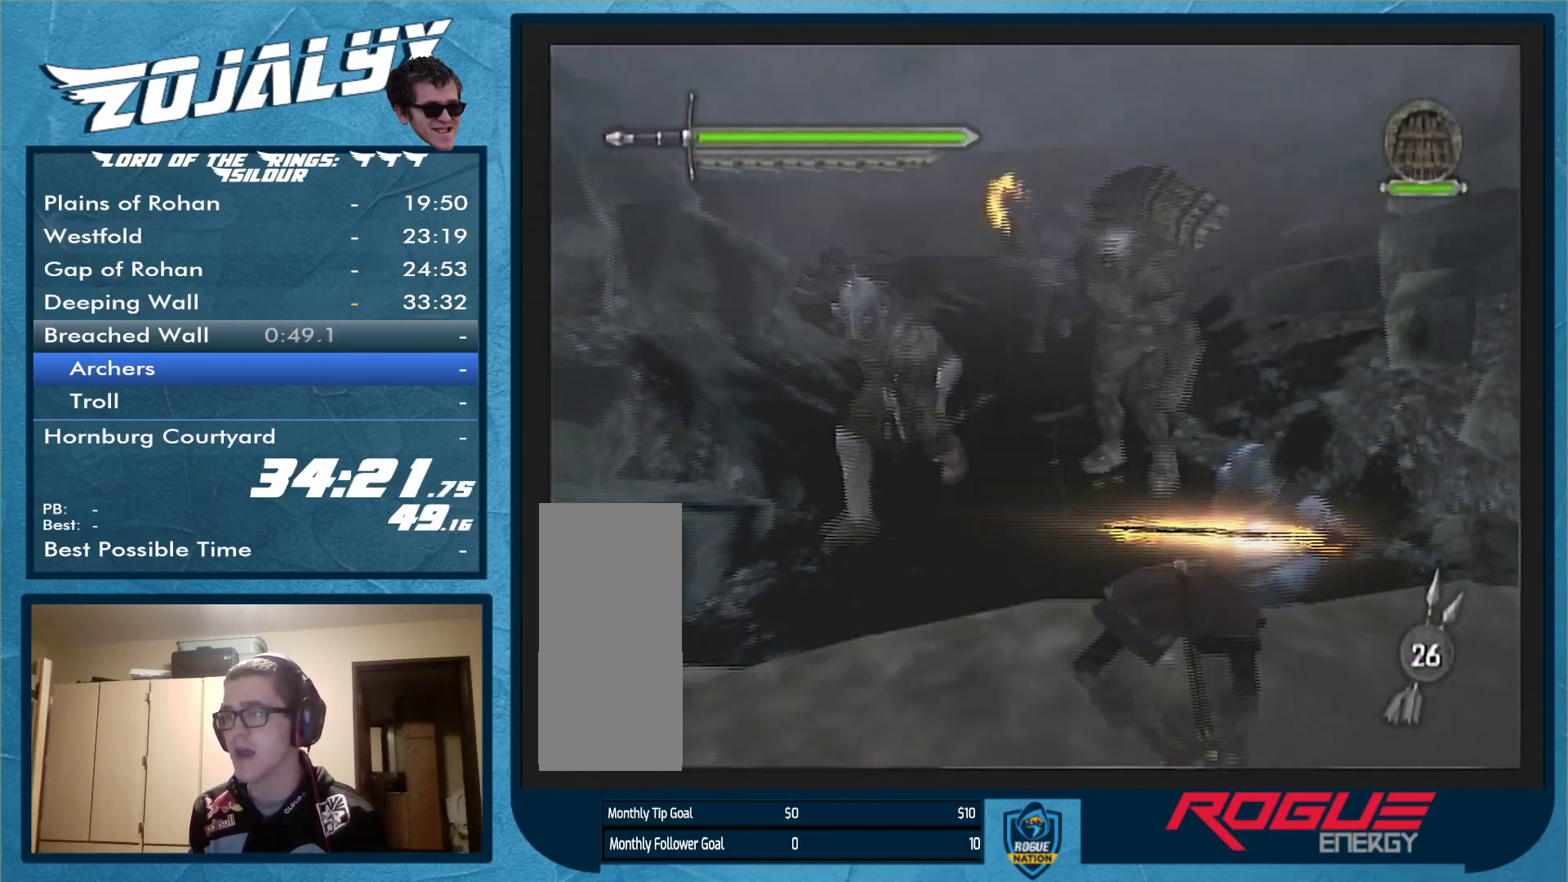
{"buttons": [], "left_stick": "center", "right_stick": "center", "events": [[233, "left_stick", "center"]]}
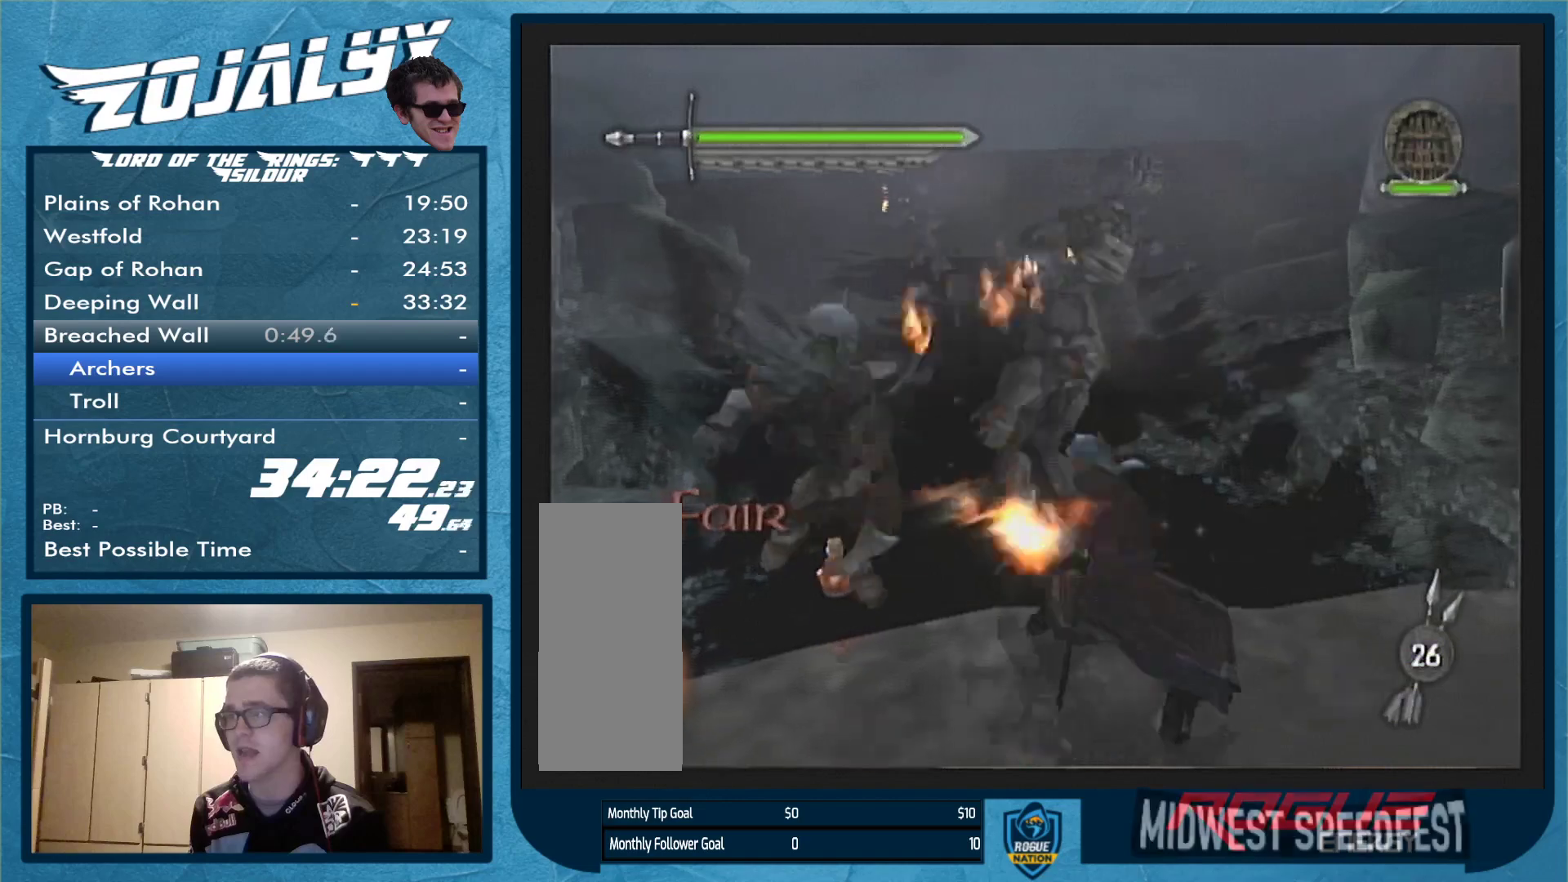
{"buttons": [], "left_stick": "center", "right_stick": "center", "events": []}
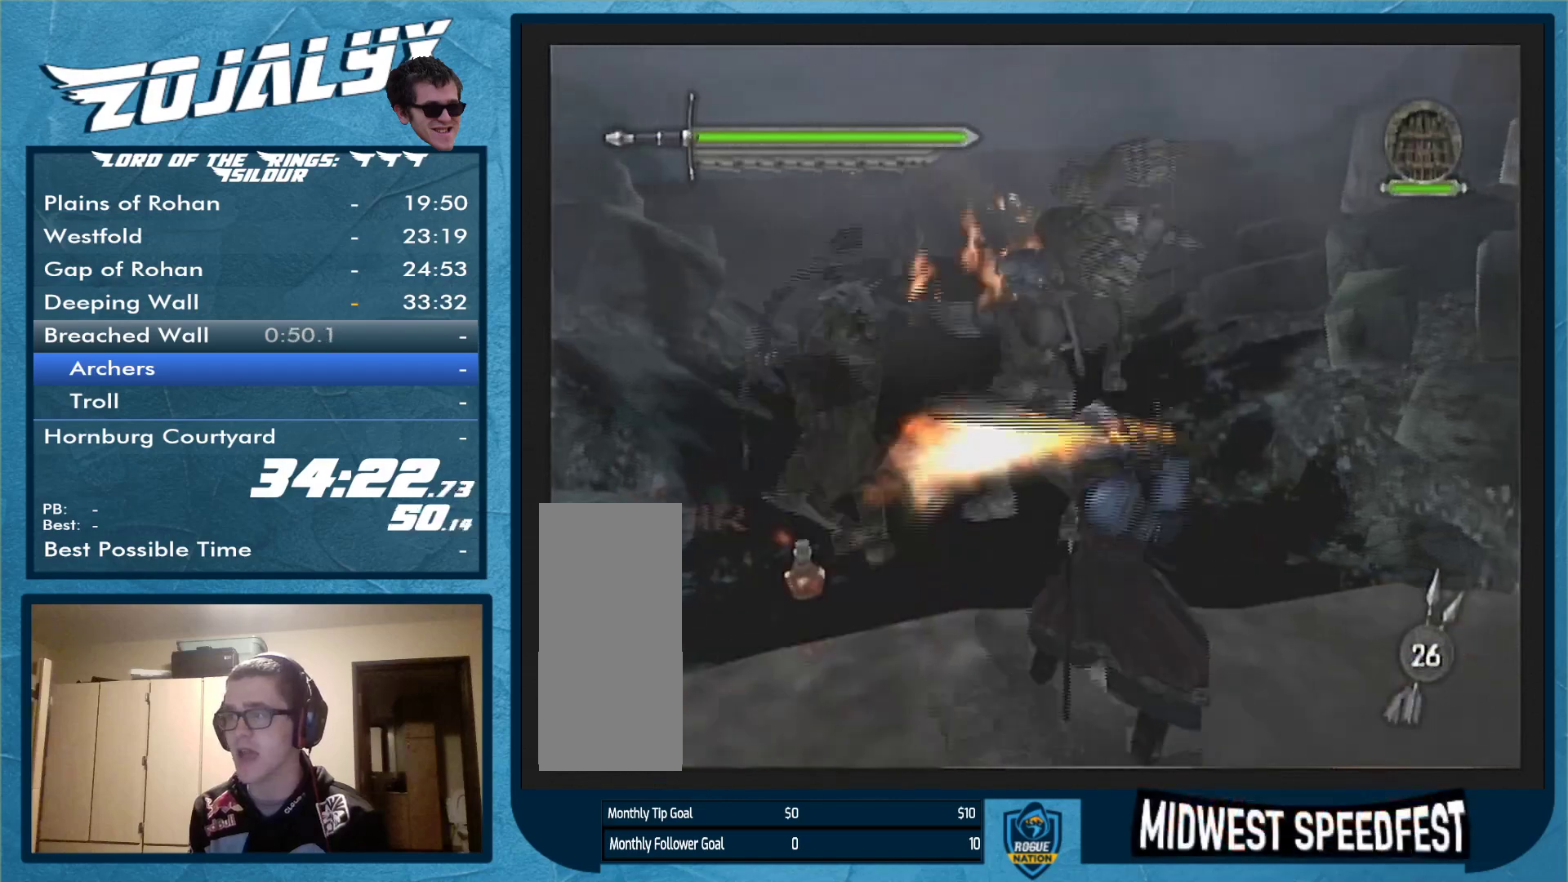
{"buttons": [], "left_stick": "down", "right_stick": "center", "events": [[67, "left_stick", "down-left"], [333, "left_stick", "down"]]}